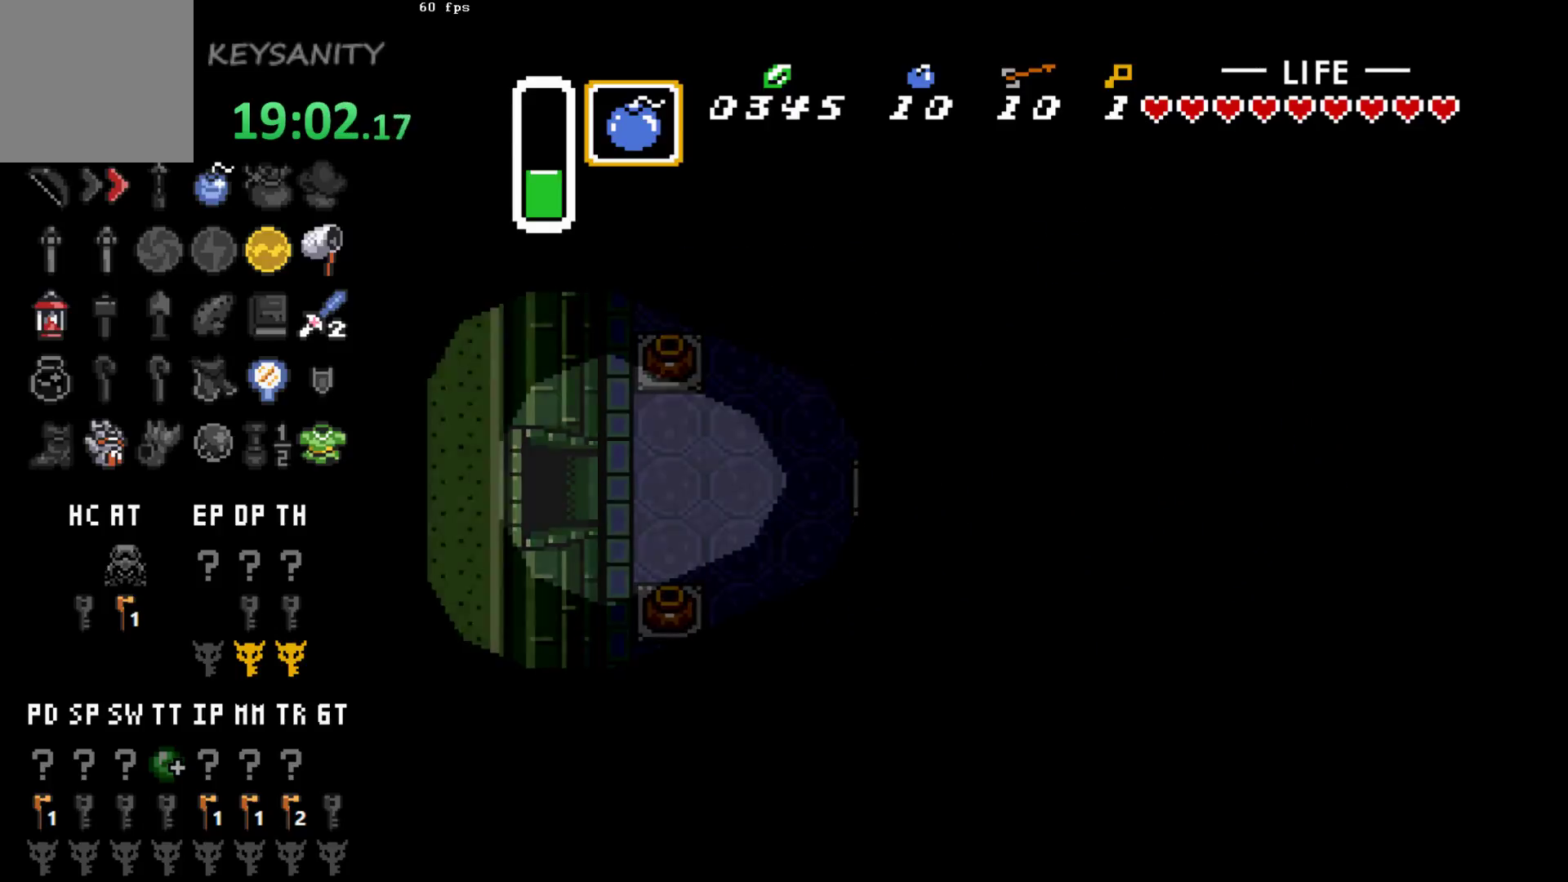
Gameplay with a controller (Xbox layout); each line is a JSON object with the inputs held at the frame after it. "button_events" lists button changes between this image and that frame as [ms after this image, input, new state], when the widget could be followed in between (sticks are given only as held states). Not read: L3 R3 right_stick.
{"buttons": [], "left_stick": "left", "button_events": []}
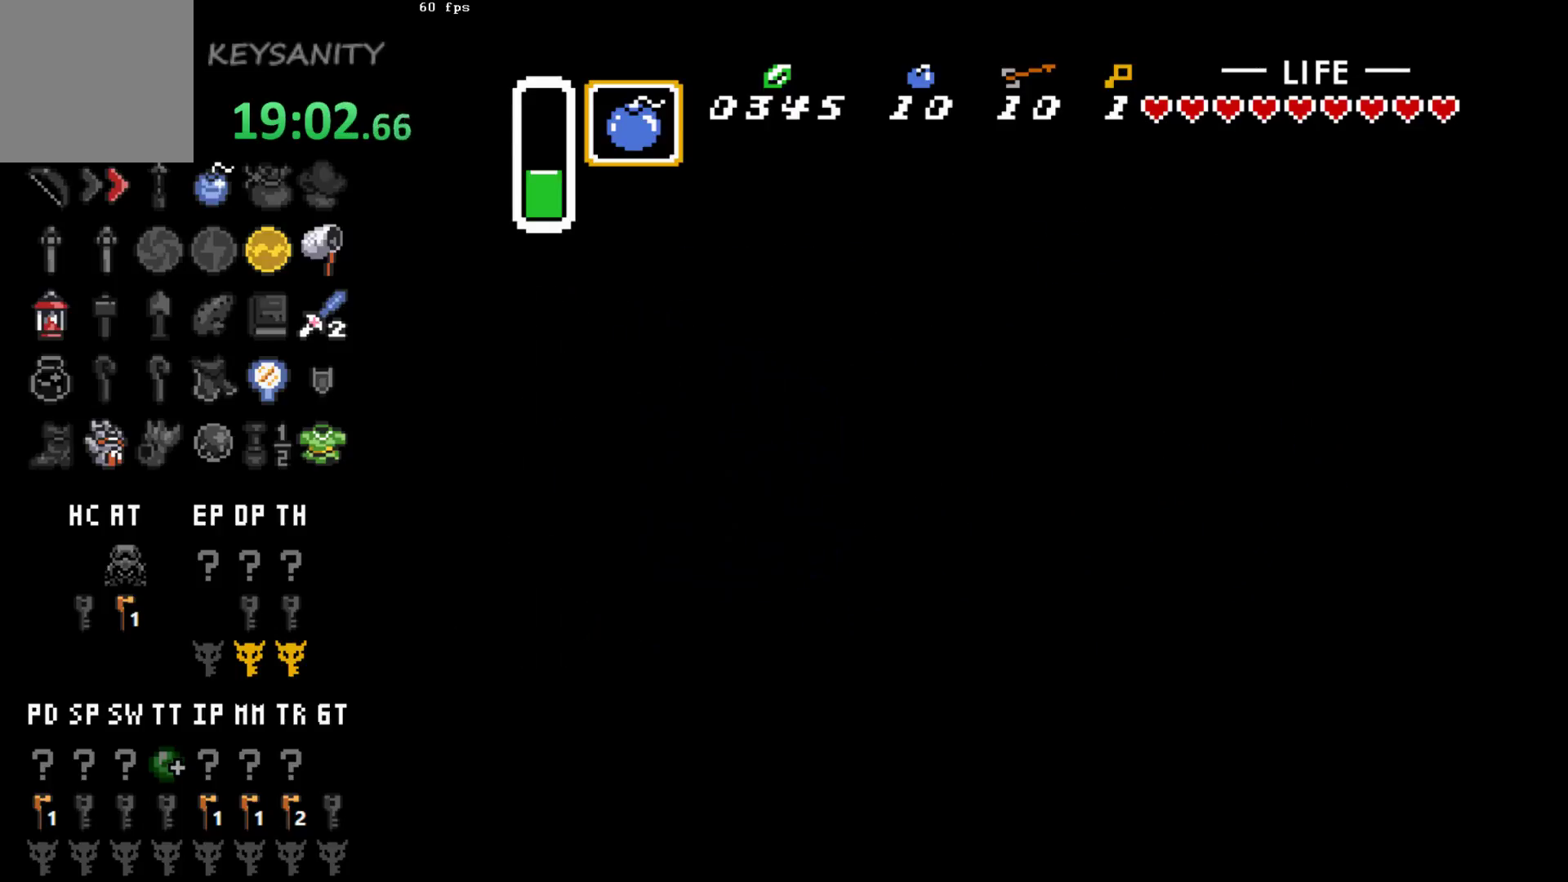
{"buttons": [], "left_stick": "left", "button_events": []}
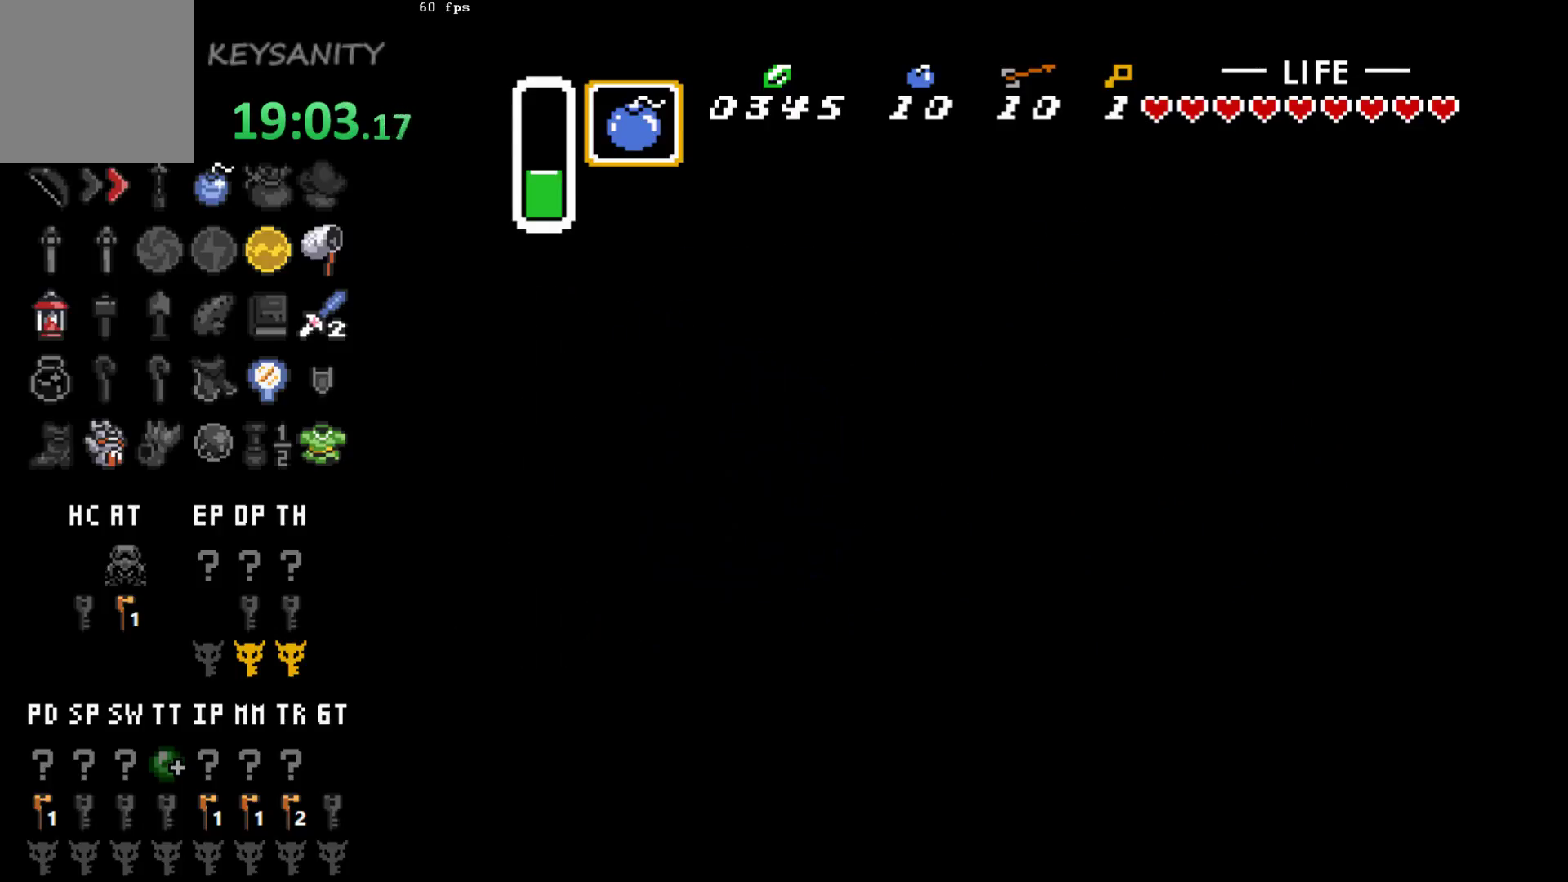
{"buttons": [], "left_stick": "left", "button_events": []}
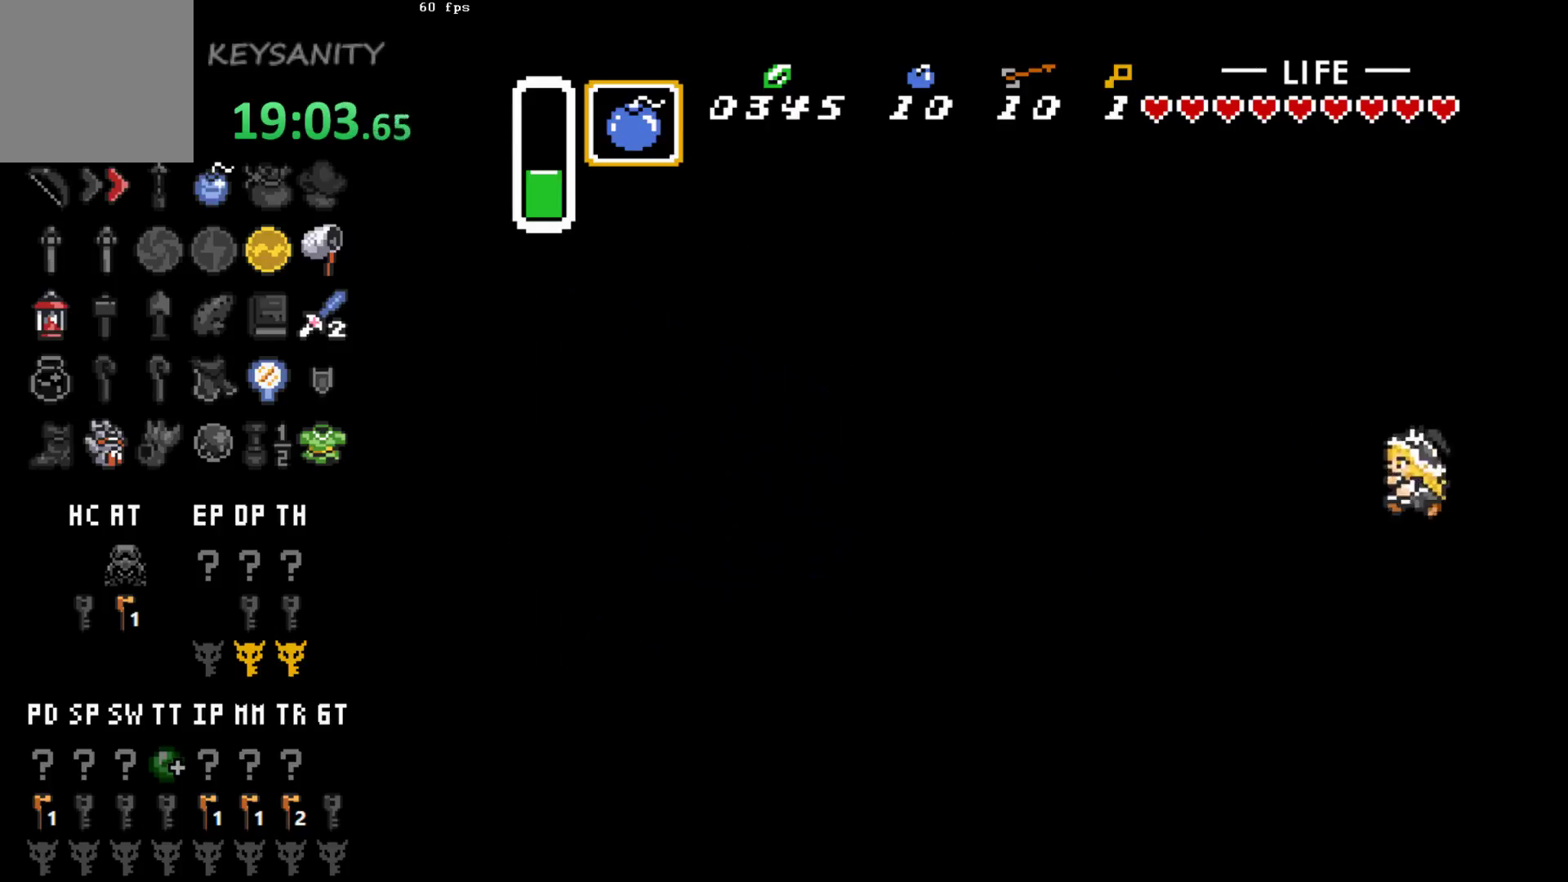
{"buttons": [], "left_stick": "down-left", "button_events": []}
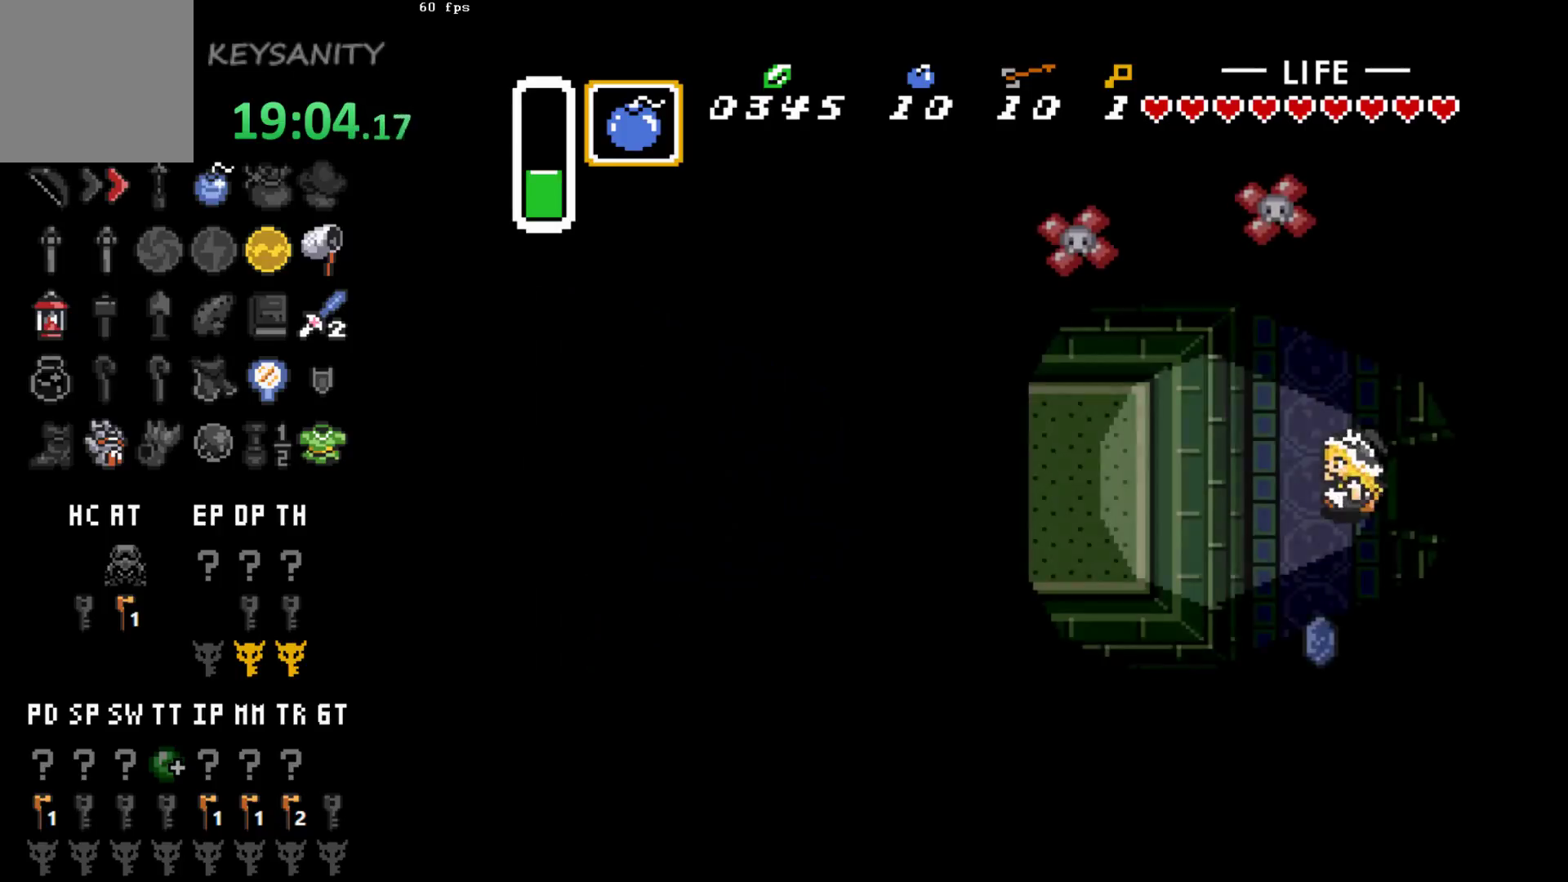
{"buttons": [], "left_stick": "left", "button_events": []}
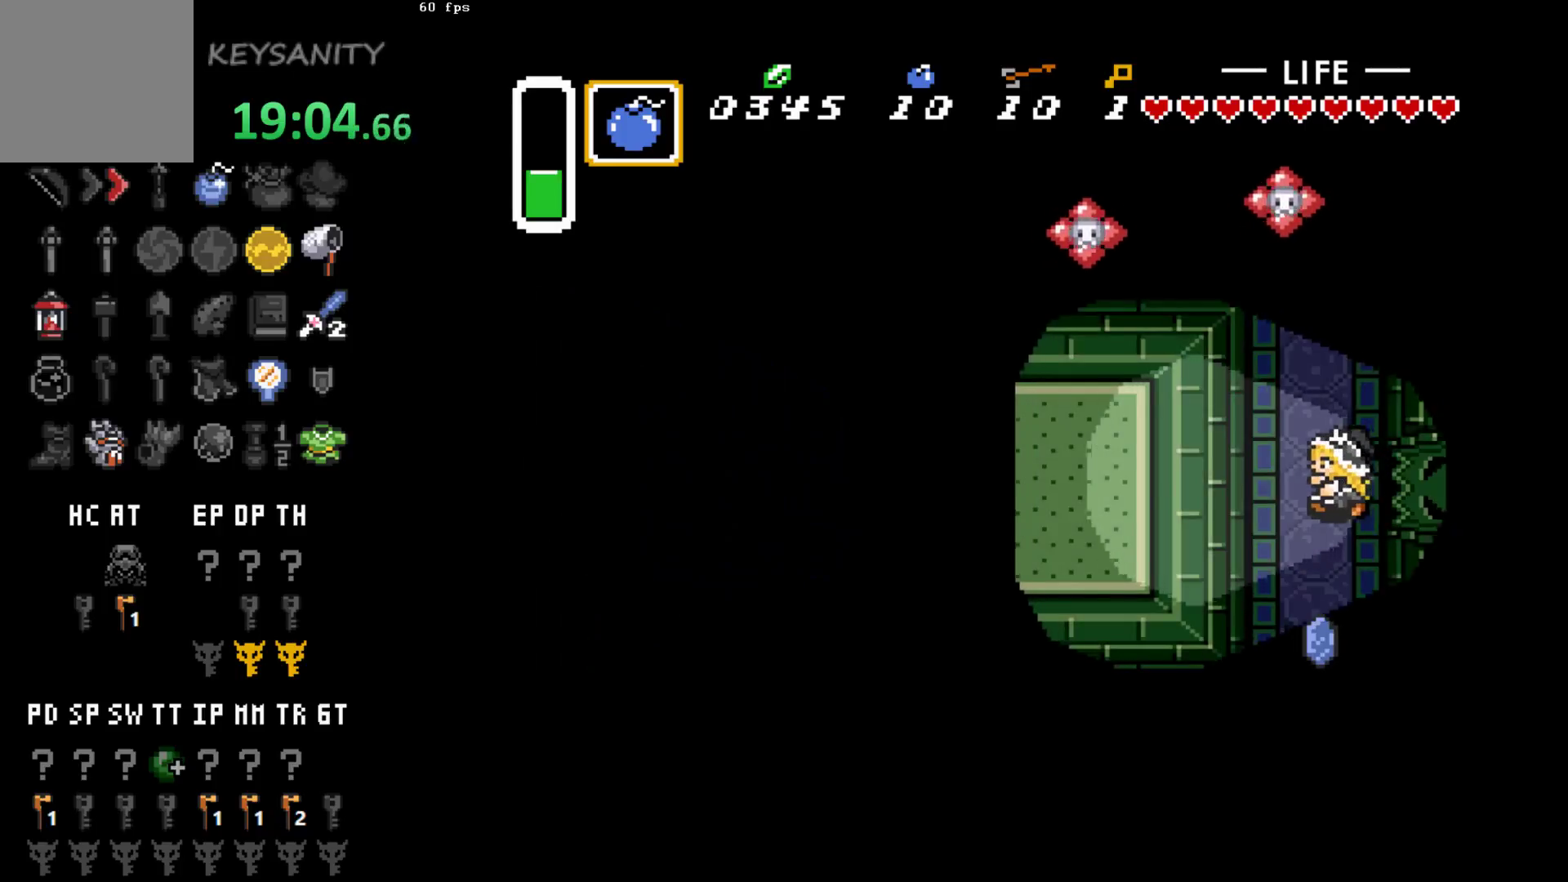
{"buttons": [], "left_stick": "down-left", "button_events": []}
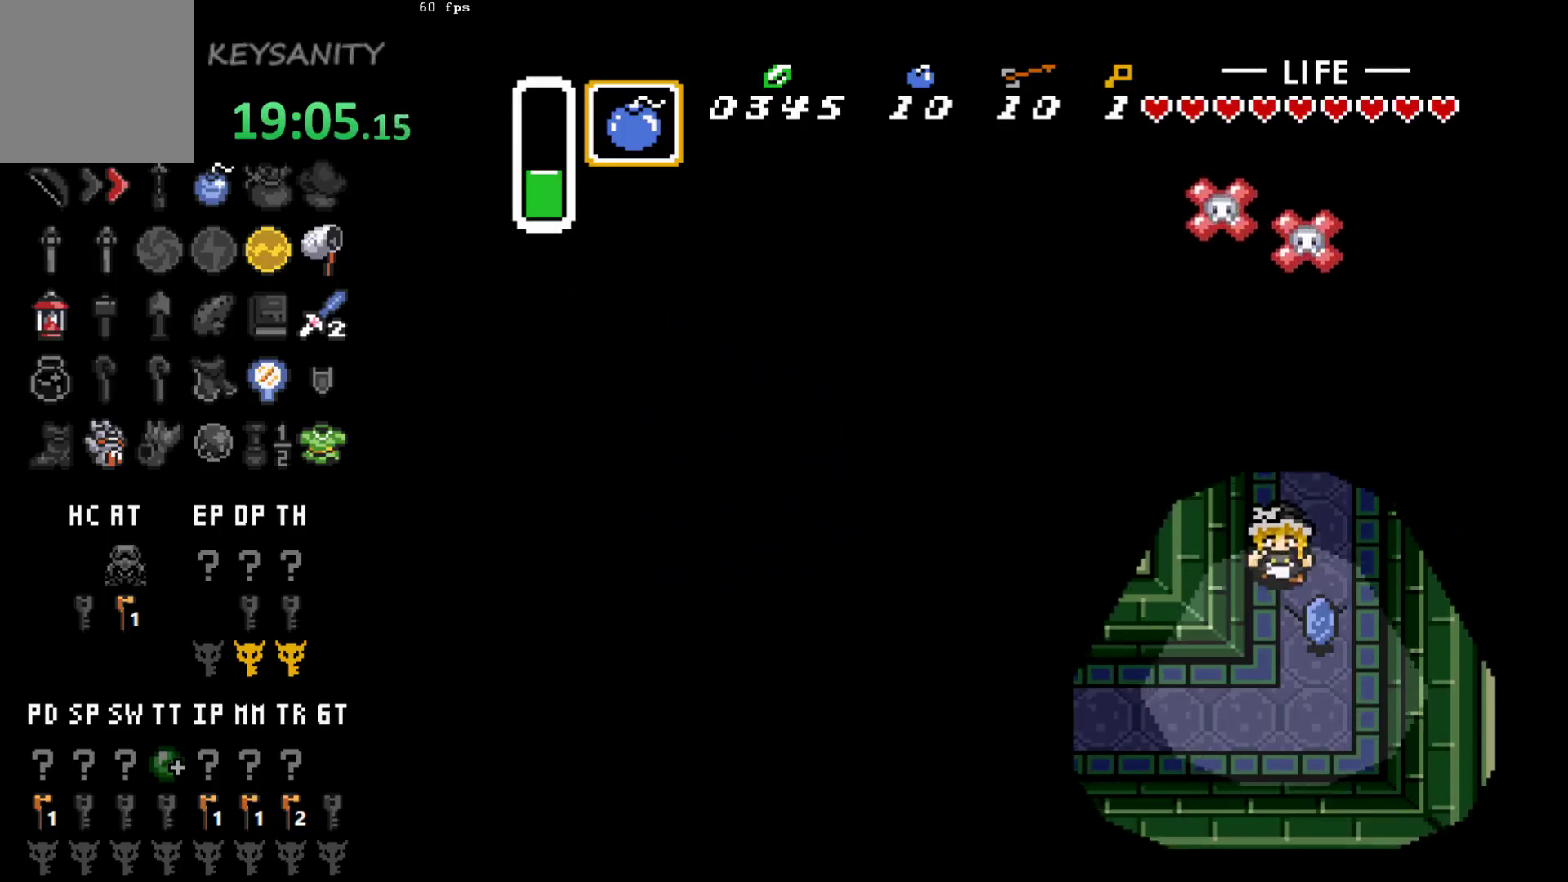
{"buttons": [], "left_stick": "left", "button_events": []}
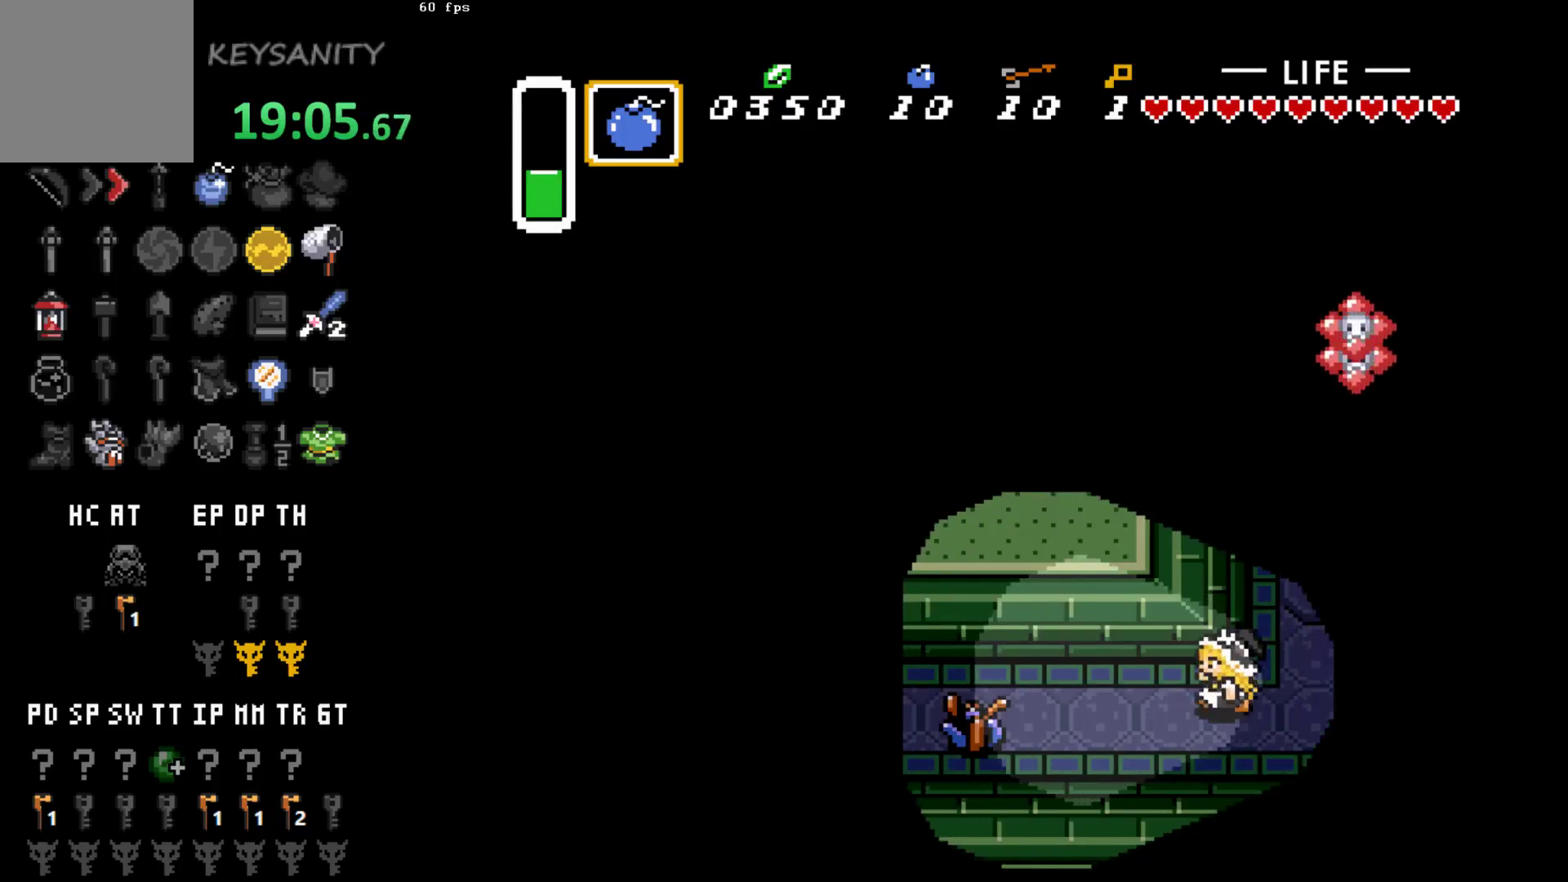
{"buttons": [], "left_stick": "down-left", "button_events": [[283, "A", "down"], [367, "A", "up"]]}
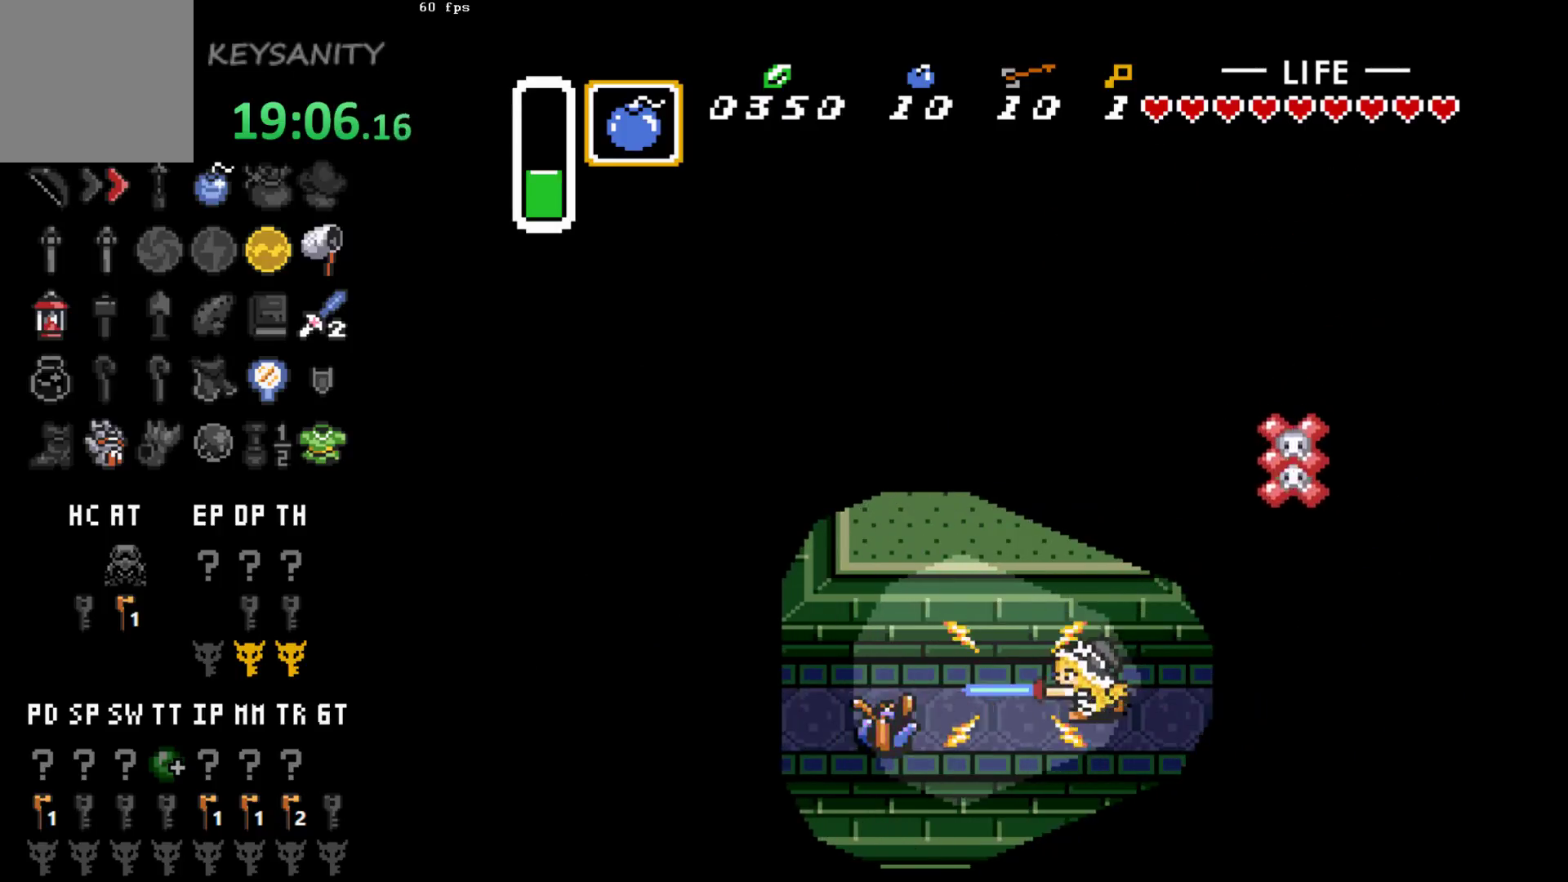
{"buttons": [], "left_stick": "left", "button_events": []}
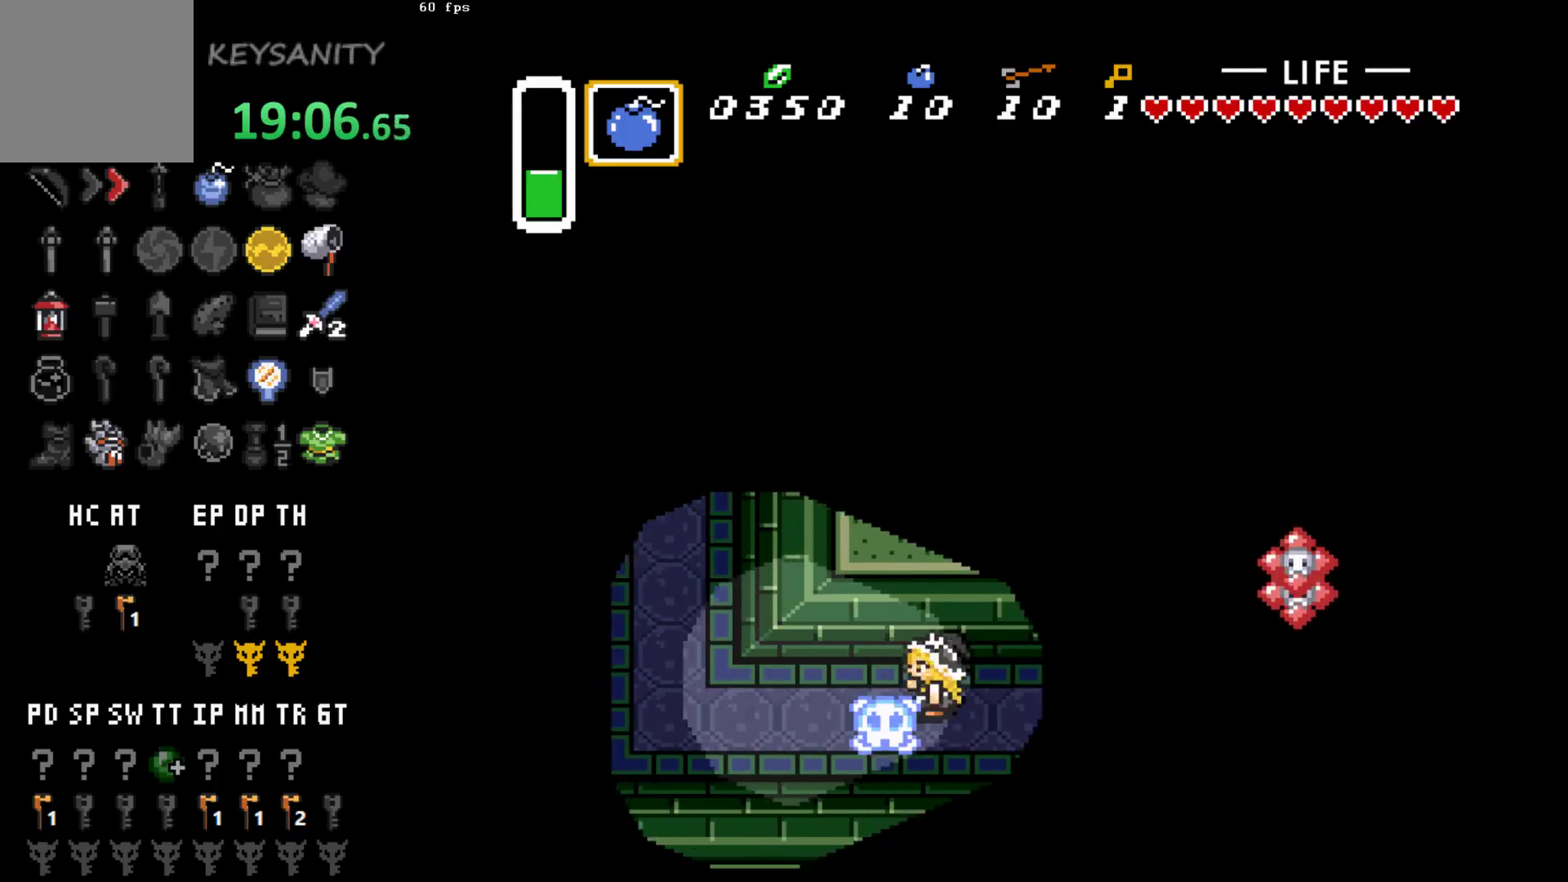
{"buttons": [], "left_stick": "up-left", "button_events": []}
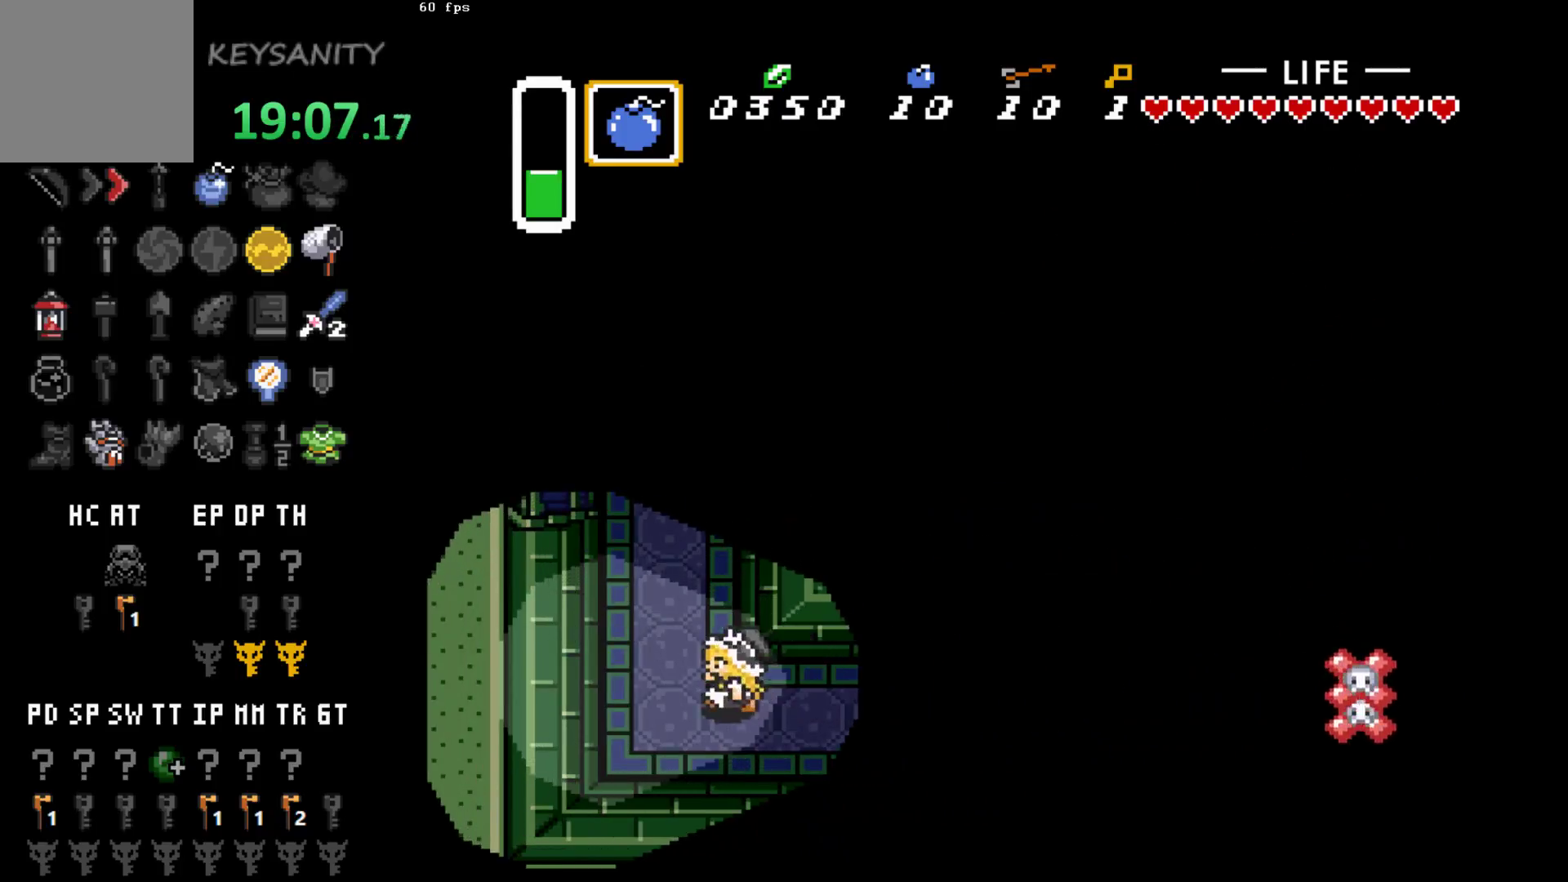
{"buttons": [], "left_stick": "up-left", "button_events": []}
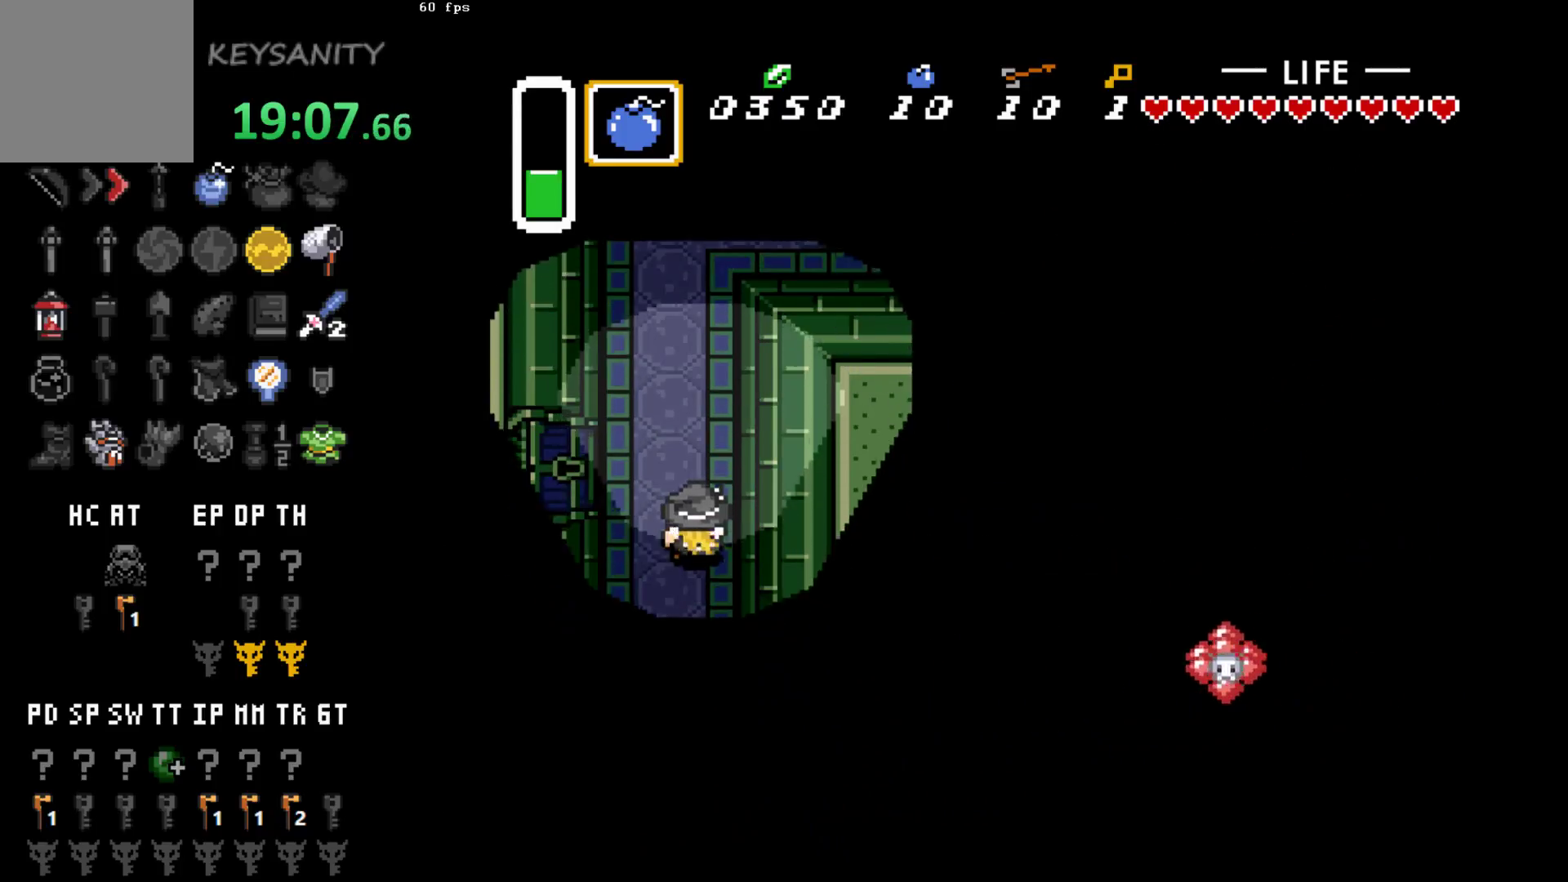
{"buttons": [], "left_stick": "up-left", "button_events": []}
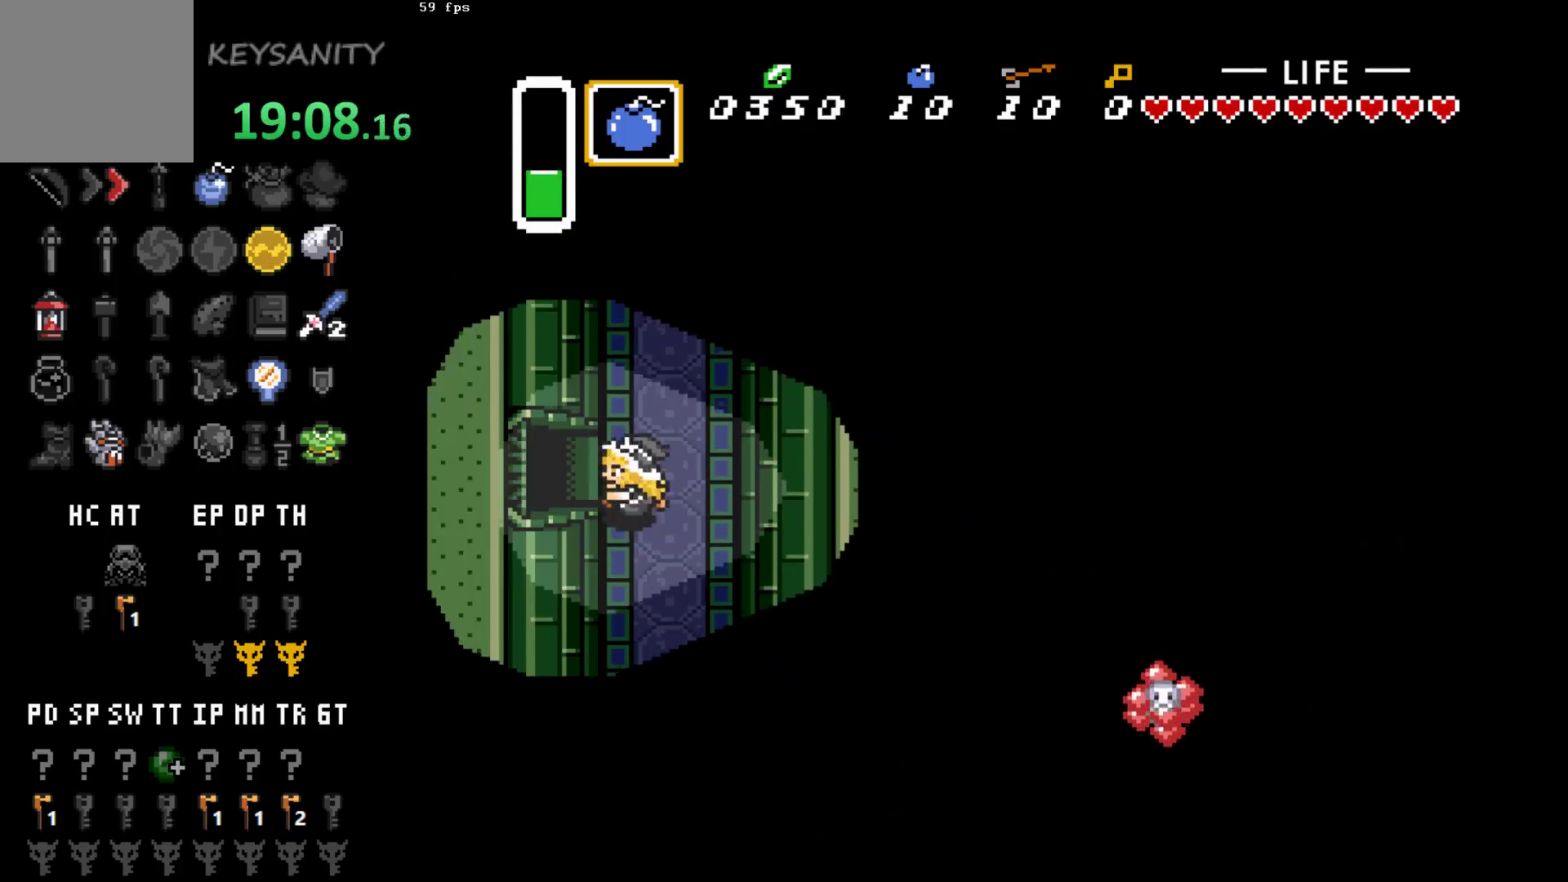
{"buttons": [], "left_stick": "up-left", "button_events": []}
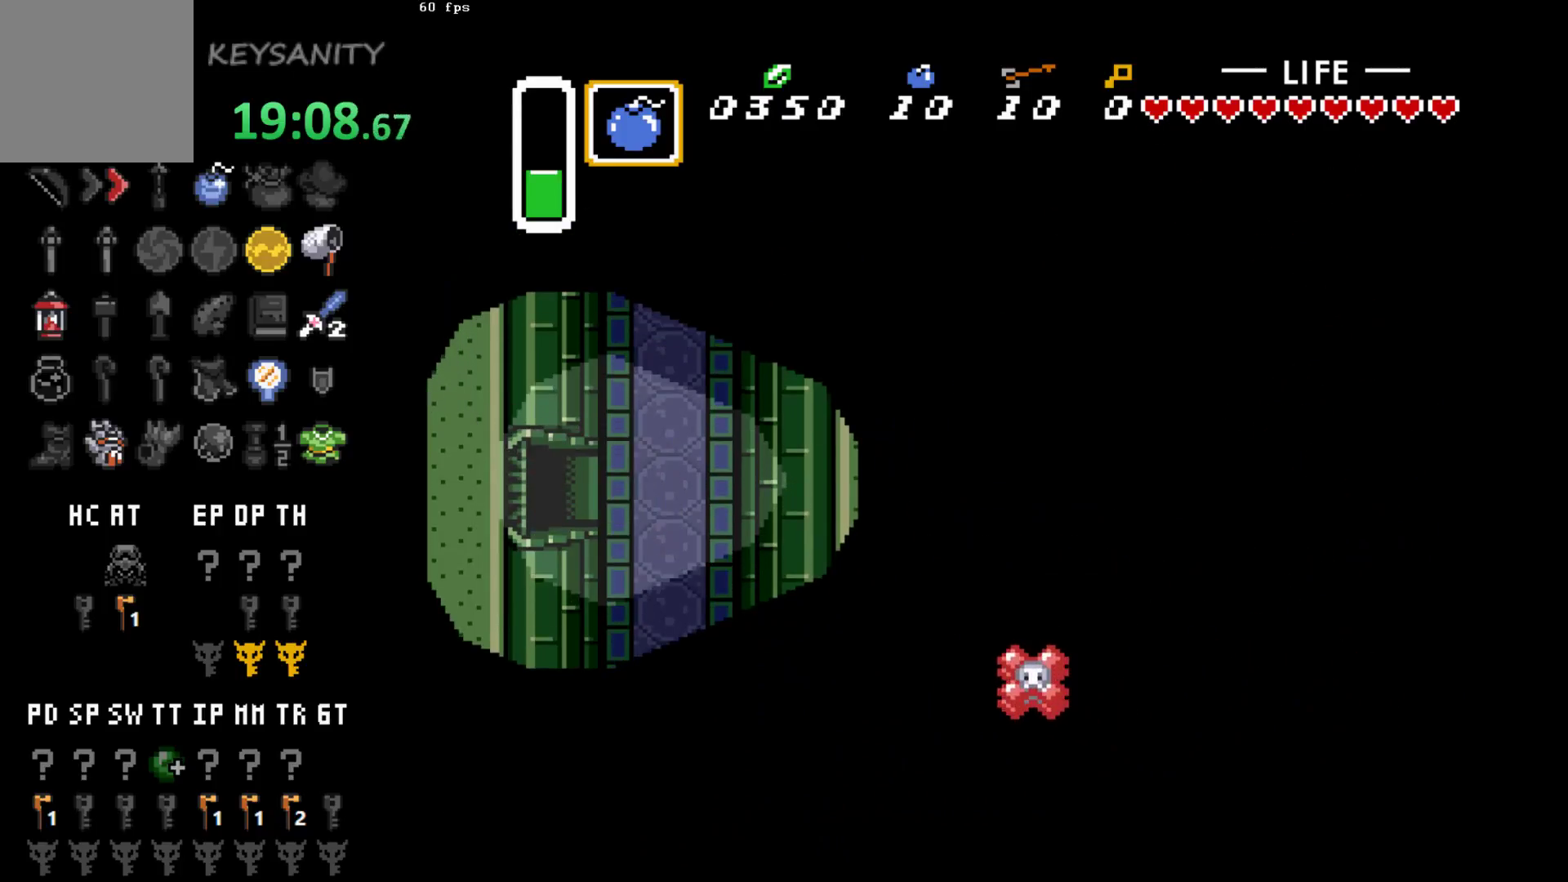
{"buttons": [], "left_stick": "up-left", "button_events": []}
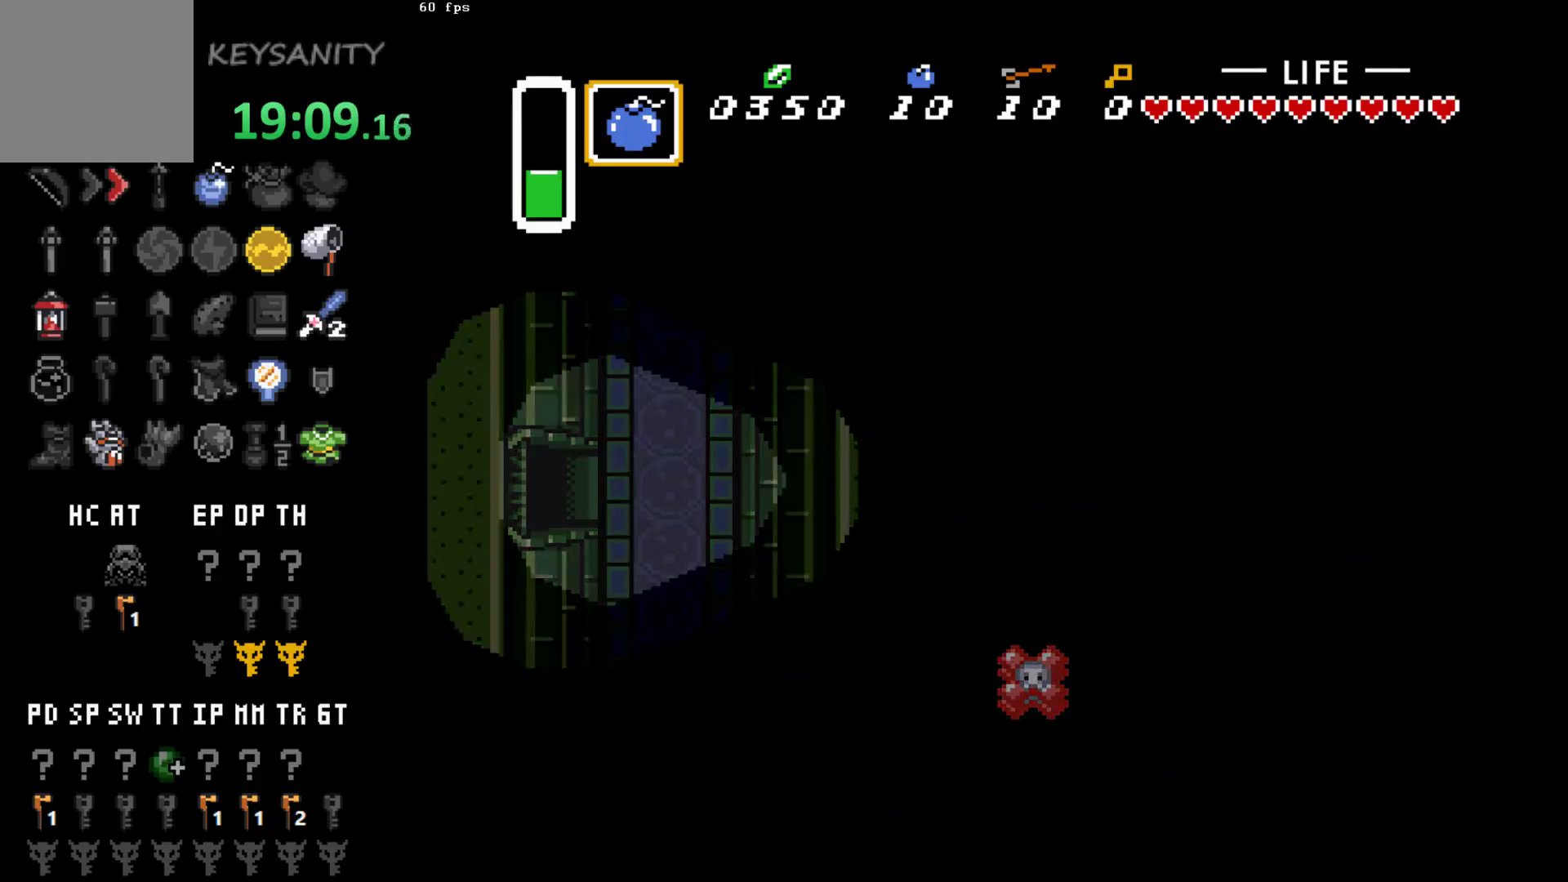
{"buttons": [], "left_stick": "center", "button_events": []}
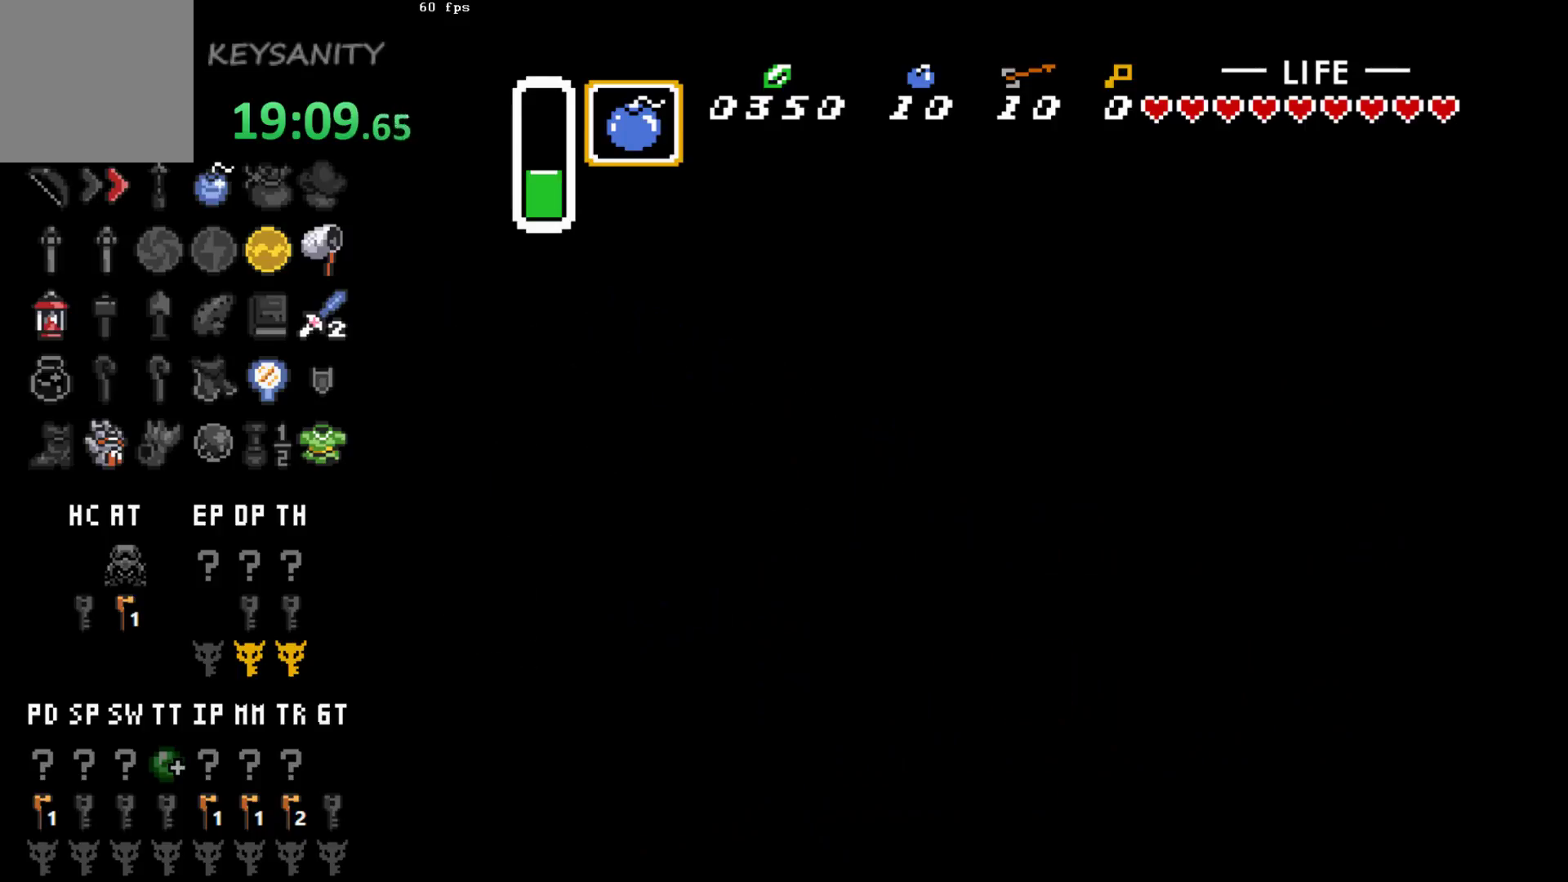
{"buttons": [], "left_stick": "center", "button_events": []}
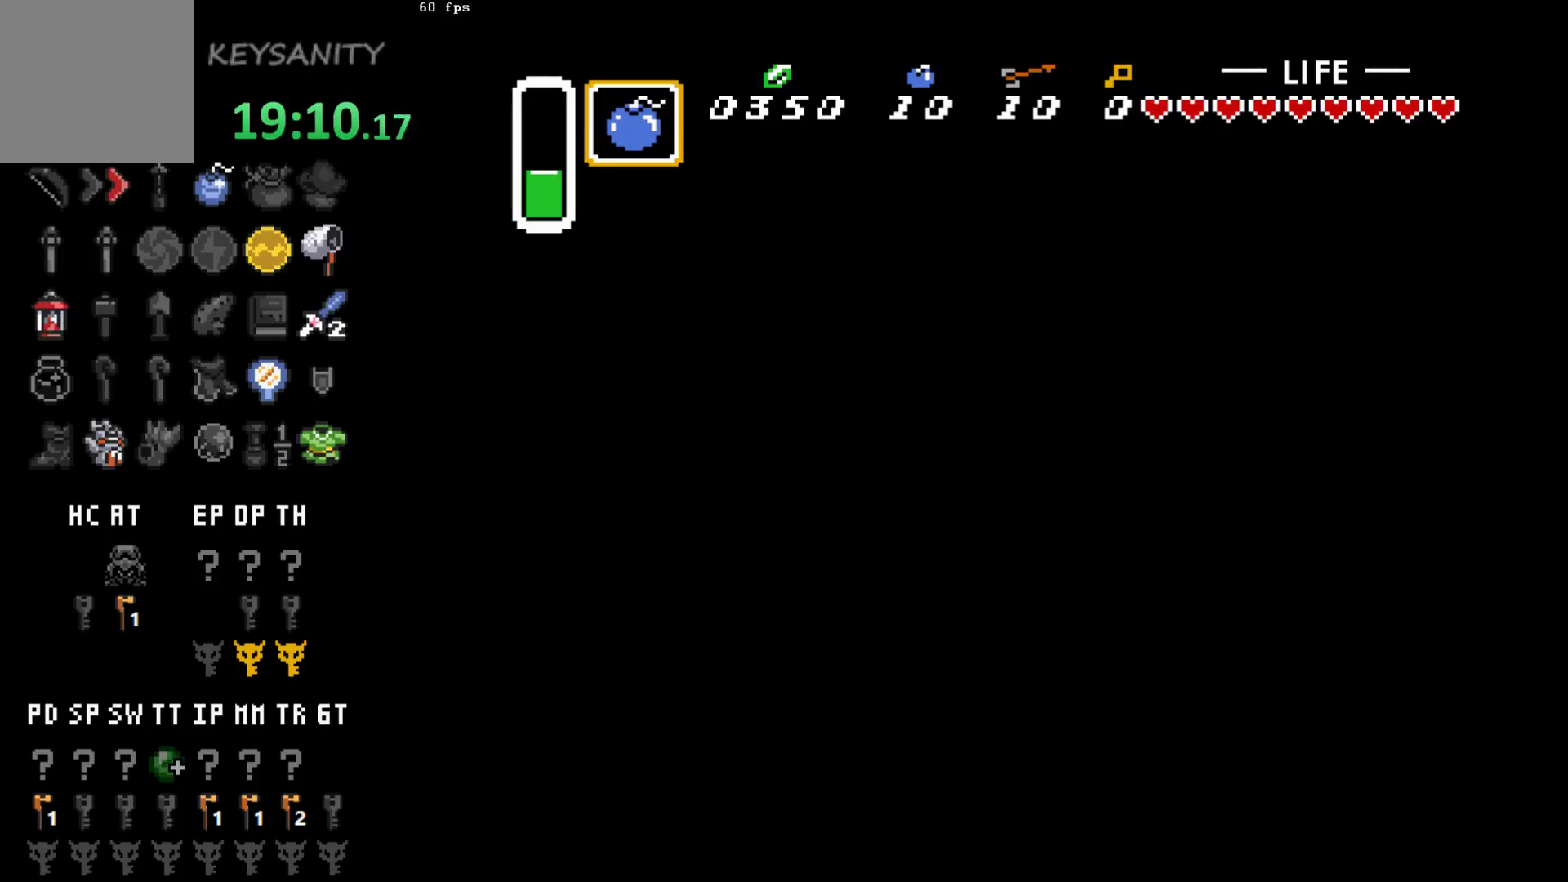
{"buttons": [], "left_stick": "left", "button_events": []}
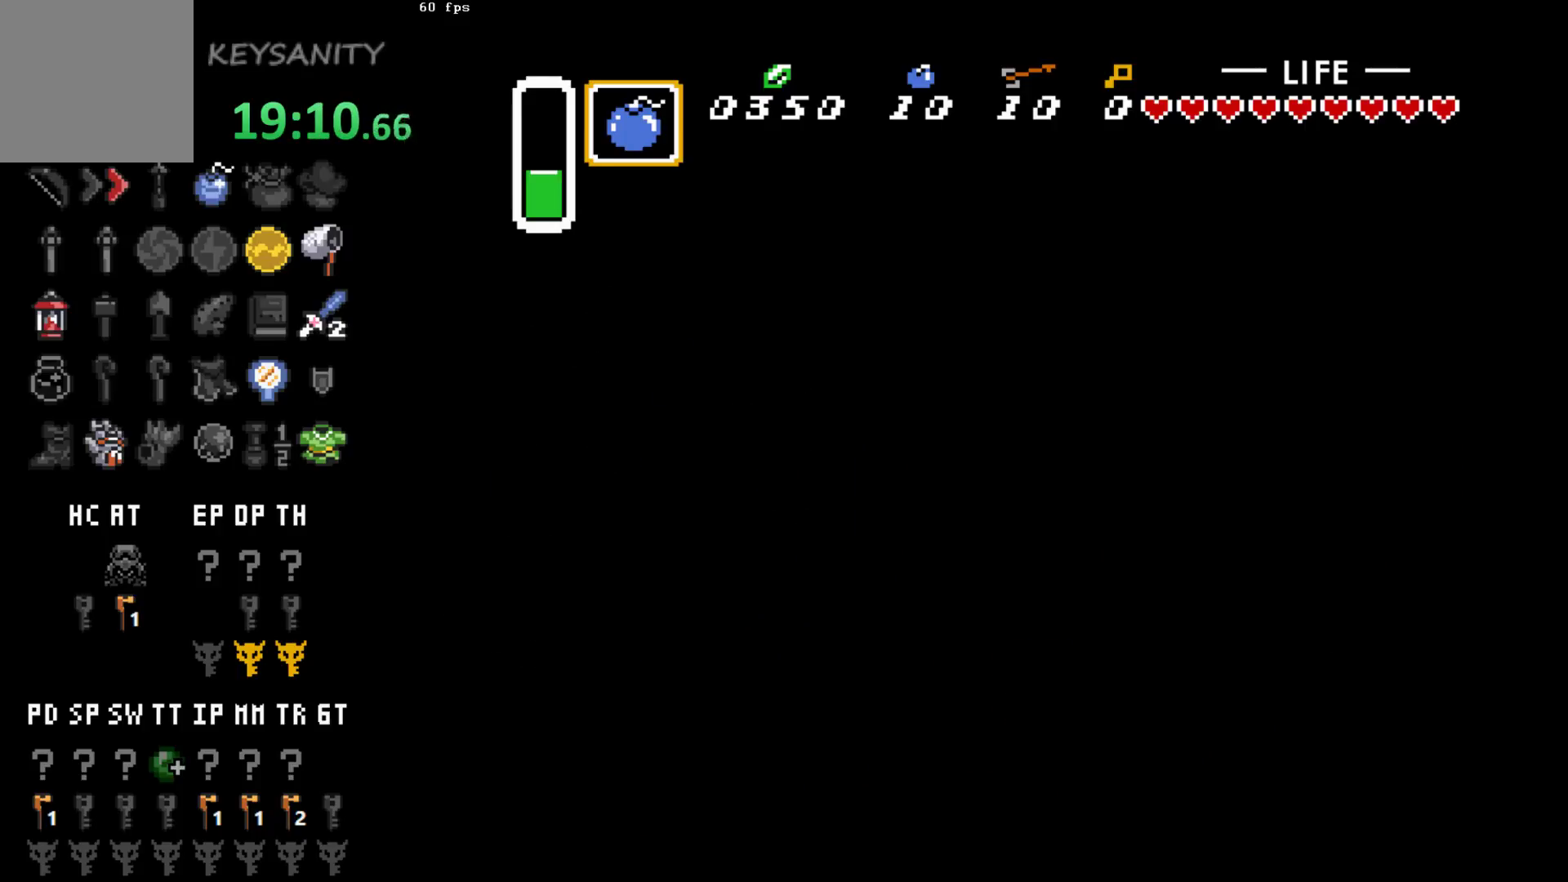
{"buttons": [], "left_stick": "down-left", "button_events": []}
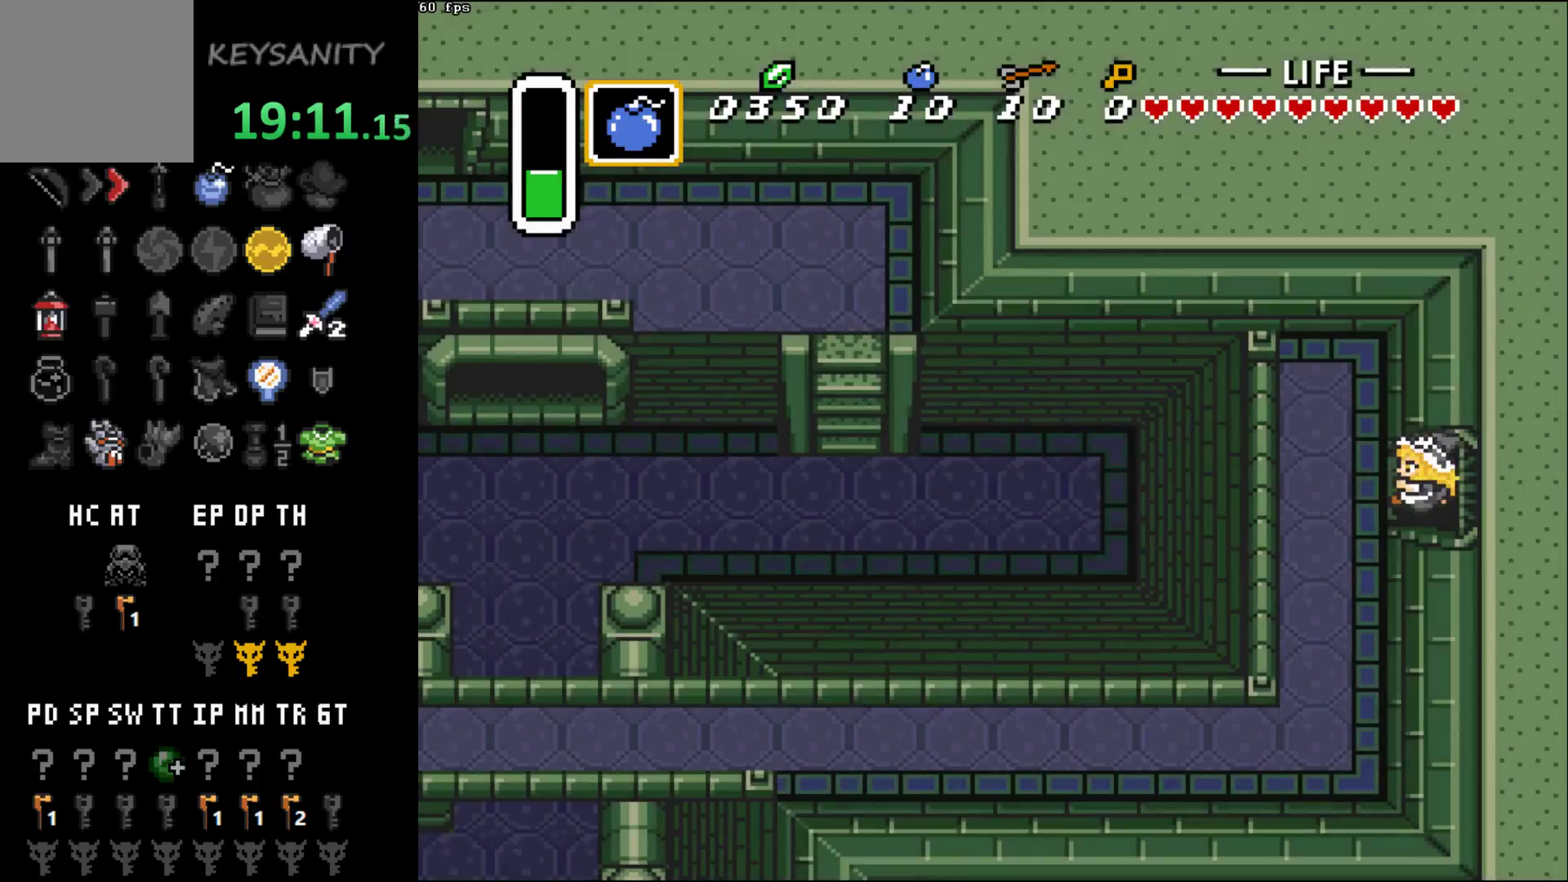
{"buttons": [], "left_stick": "down-left", "button_events": []}
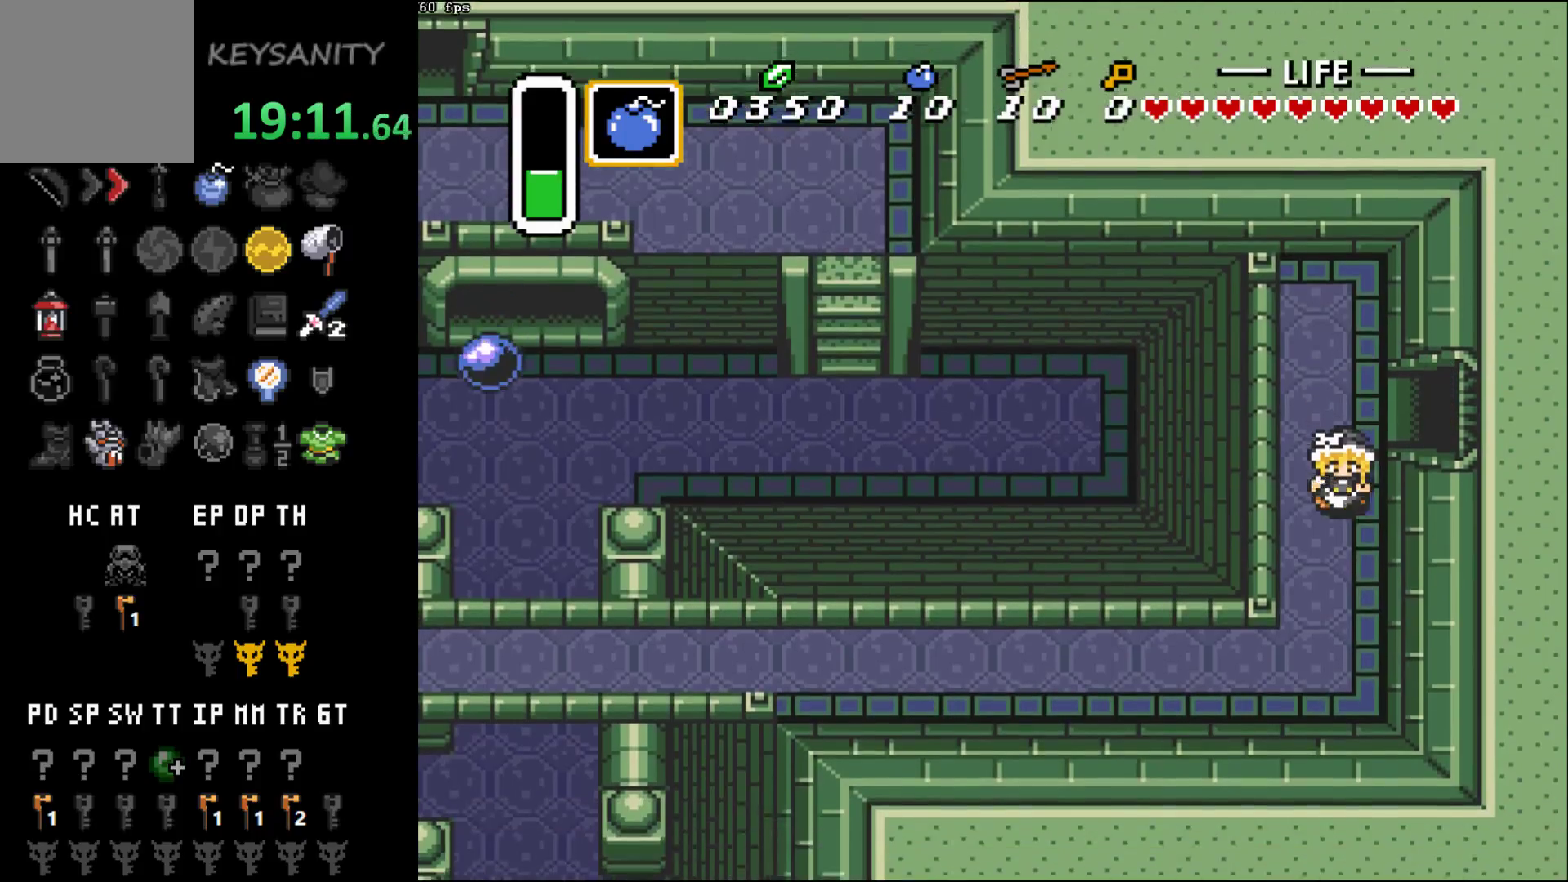
{"buttons": [], "left_stick": "down-left", "button_events": []}
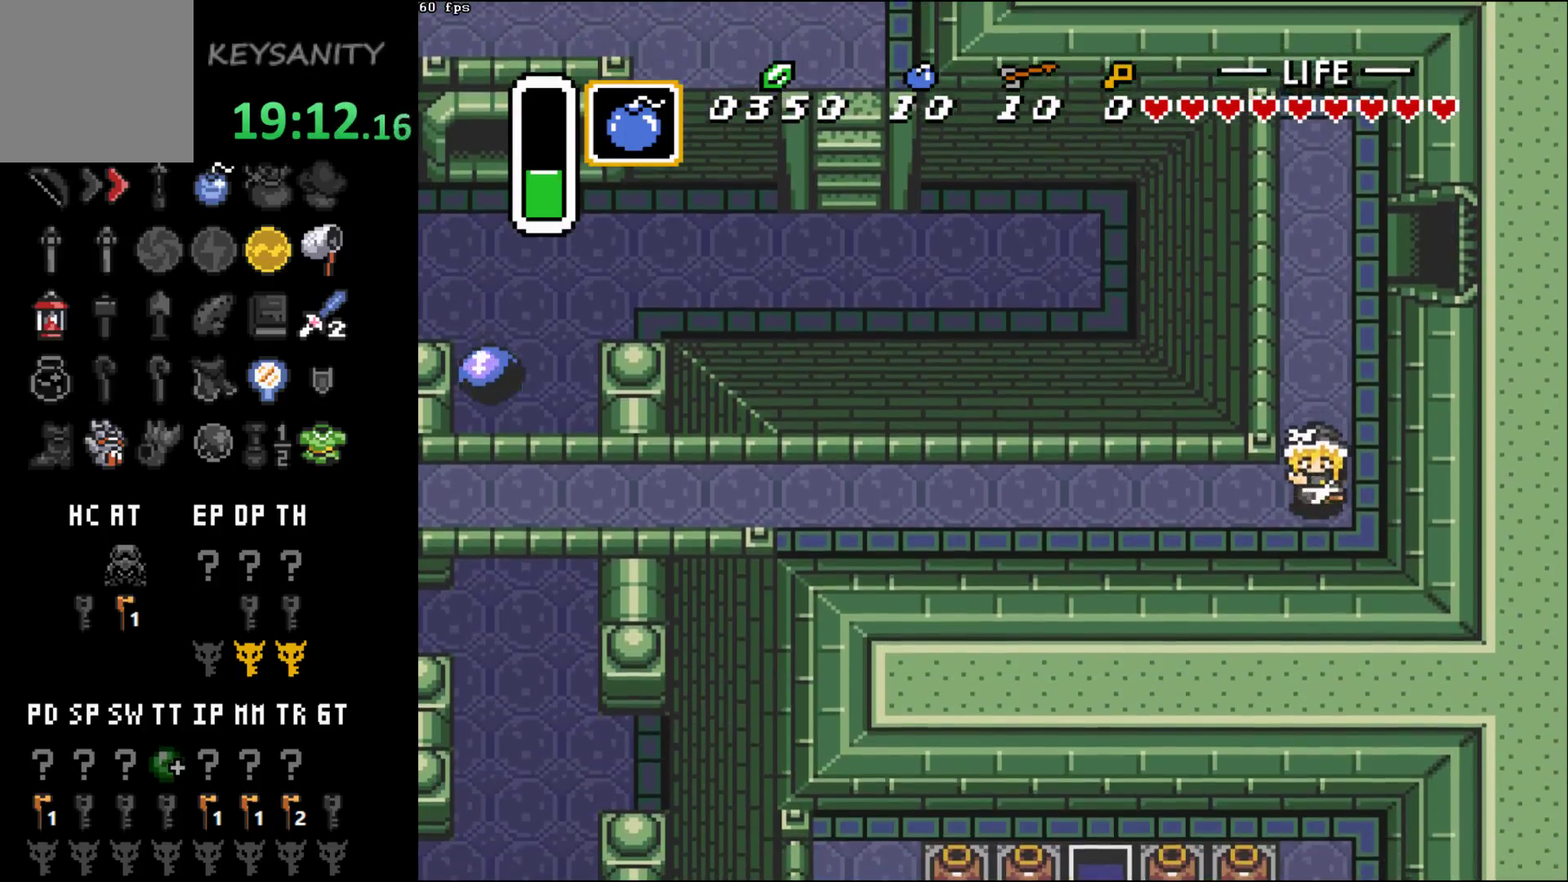
{"buttons": [], "left_stick": "left", "button_events": []}
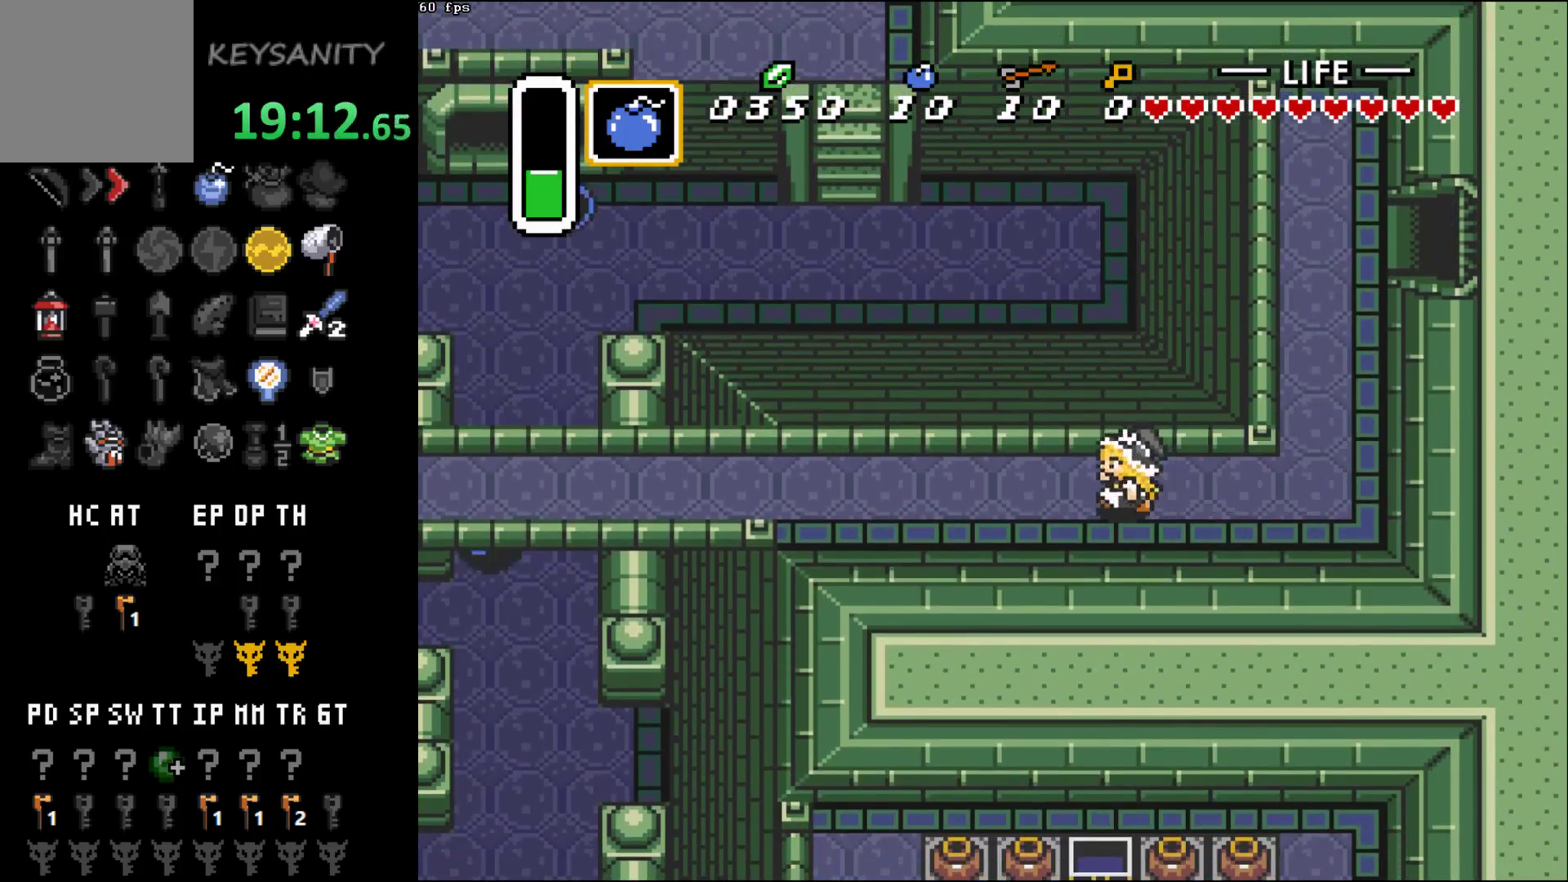
{"buttons": [], "left_stick": "left", "button_events": []}
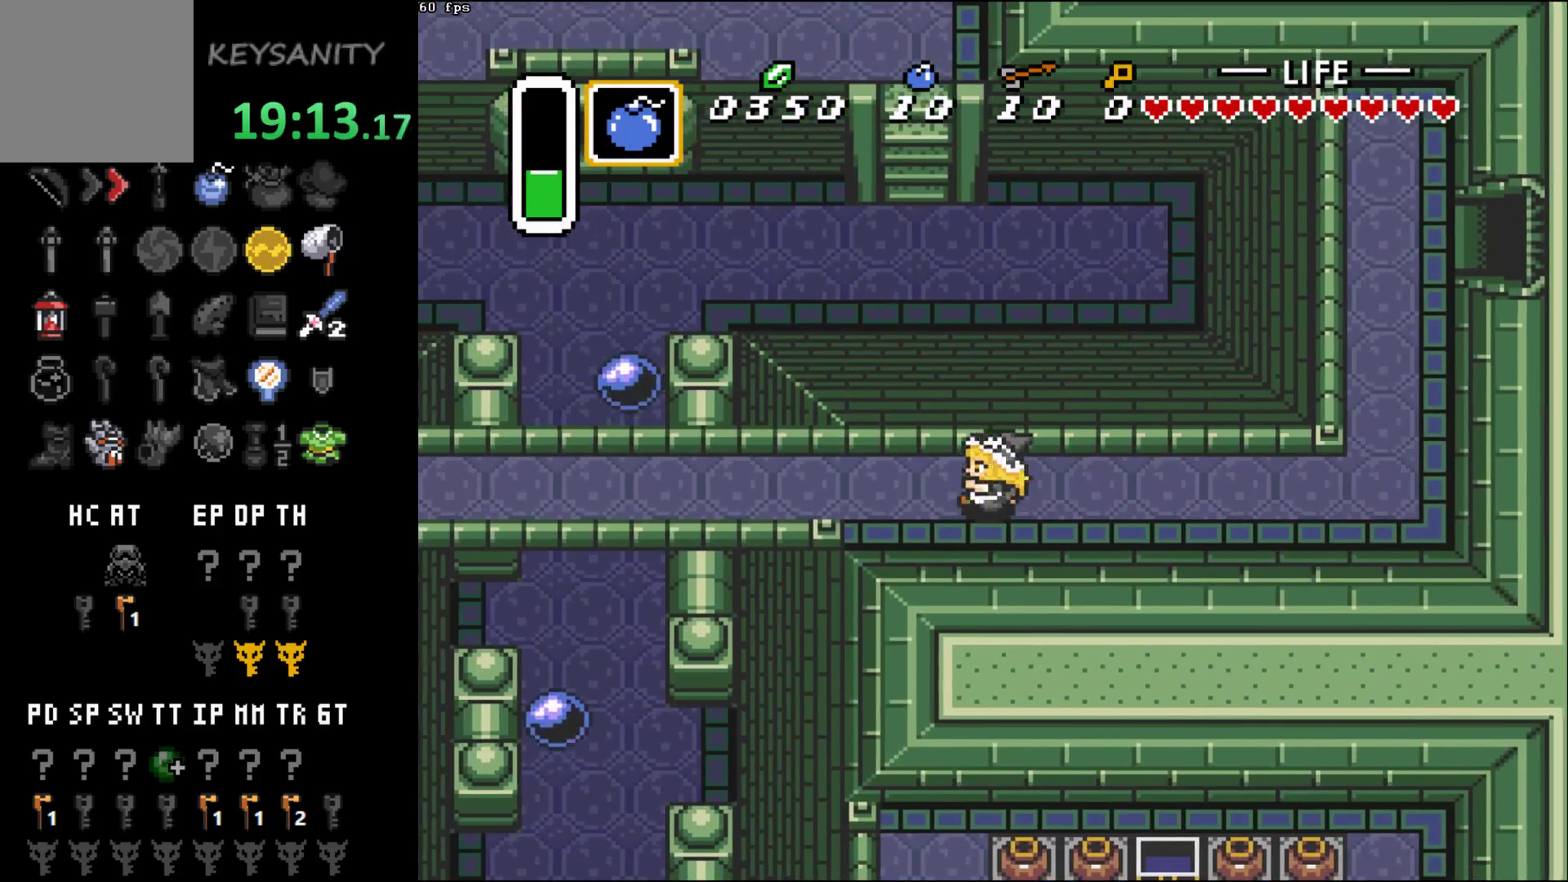
{"buttons": [], "left_stick": "left", "button_events": []}
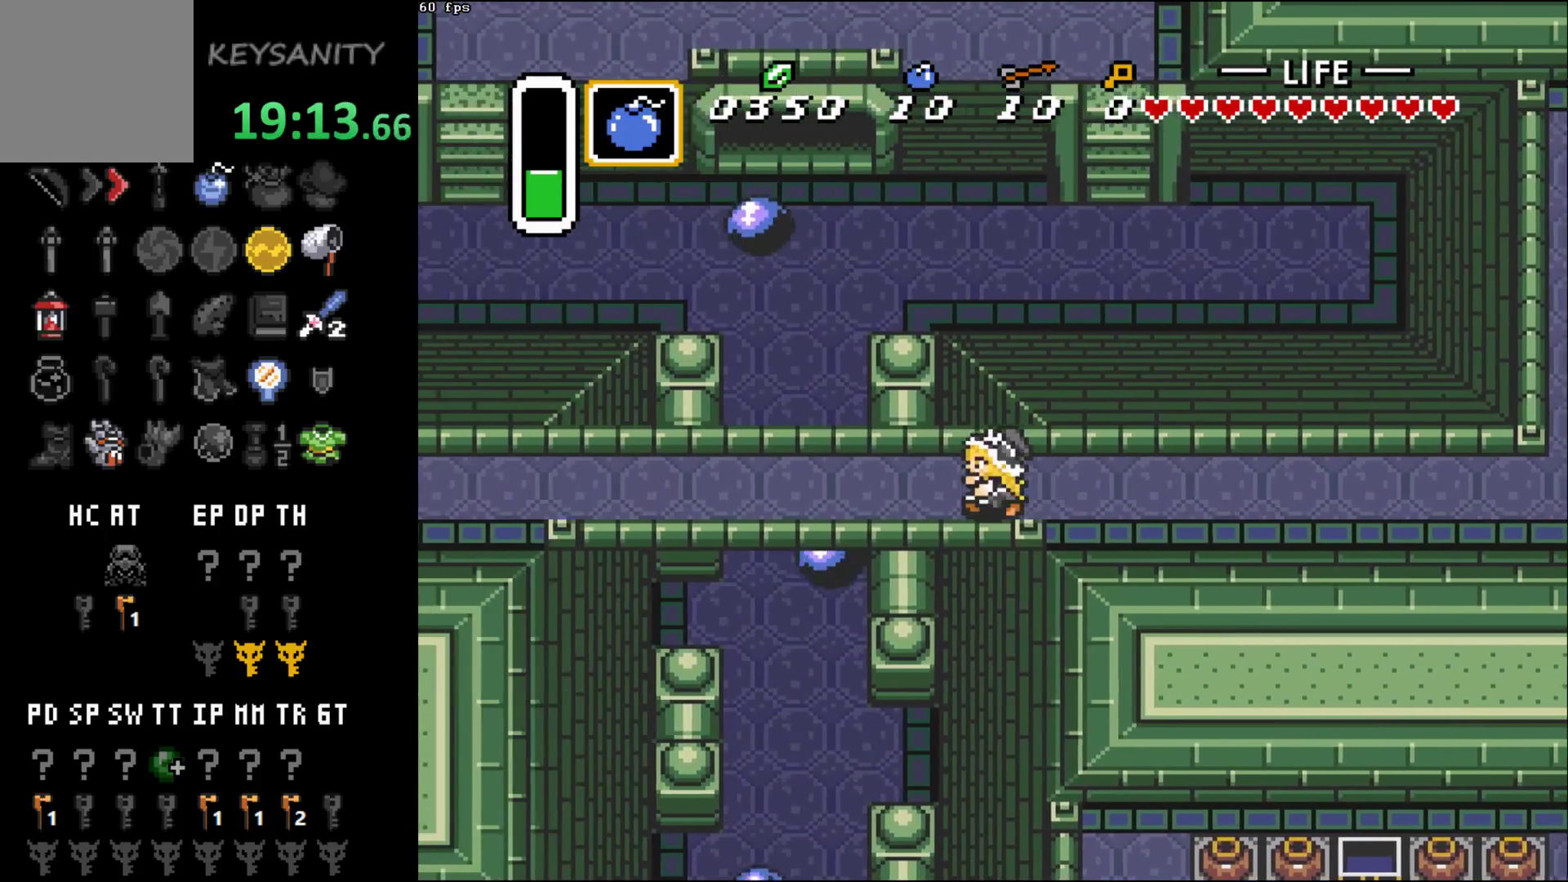
{"buttons": [], "left_stick": "left", "button_events": []}
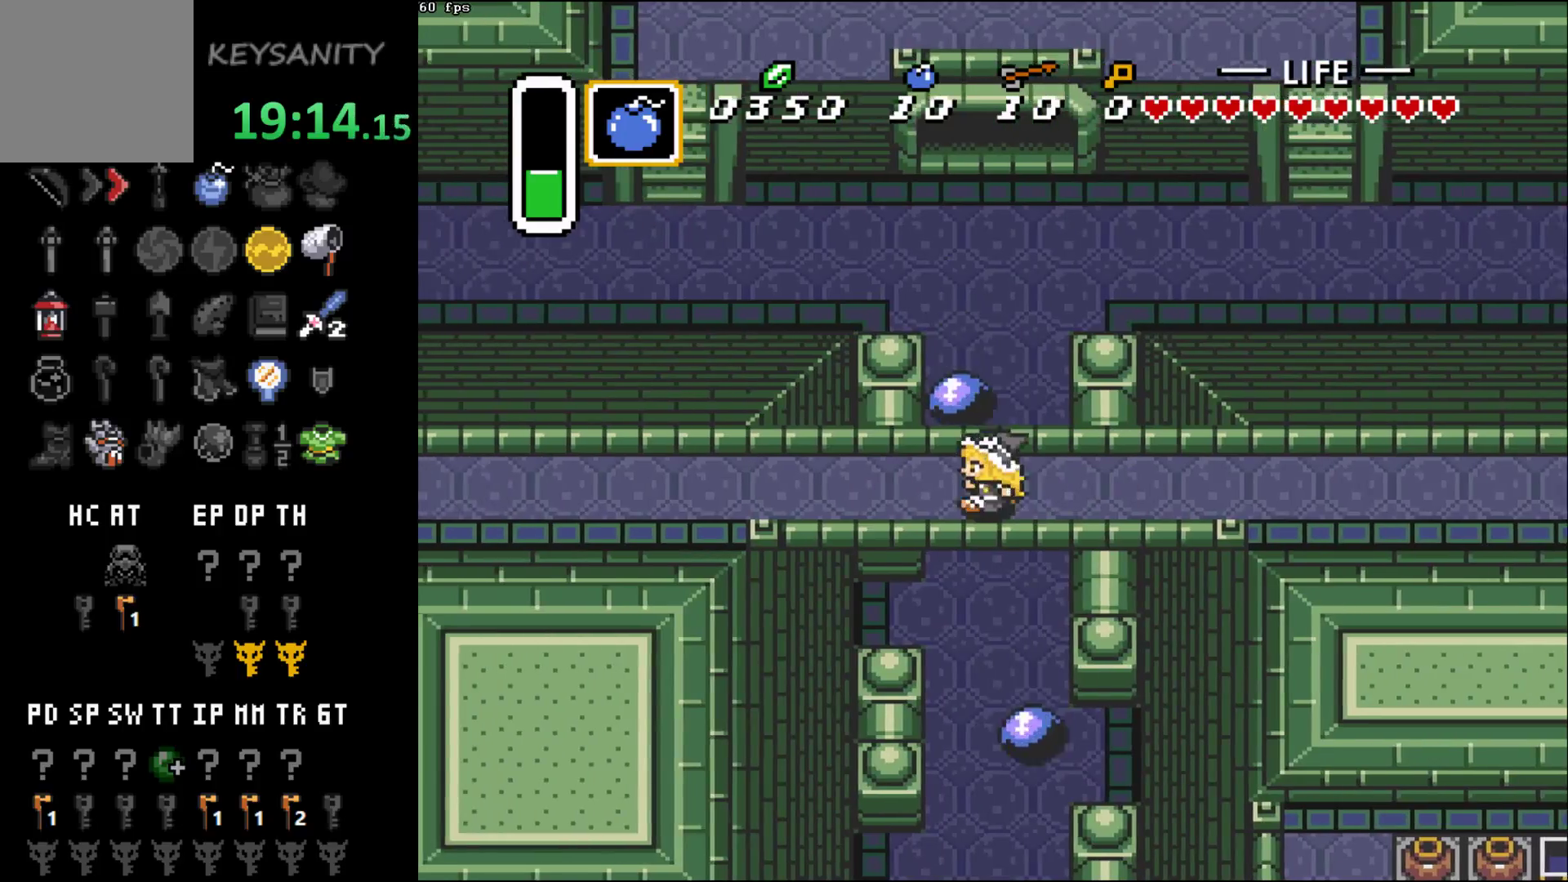
{"buttons": [], "left_stick": "left", "button_events": []}
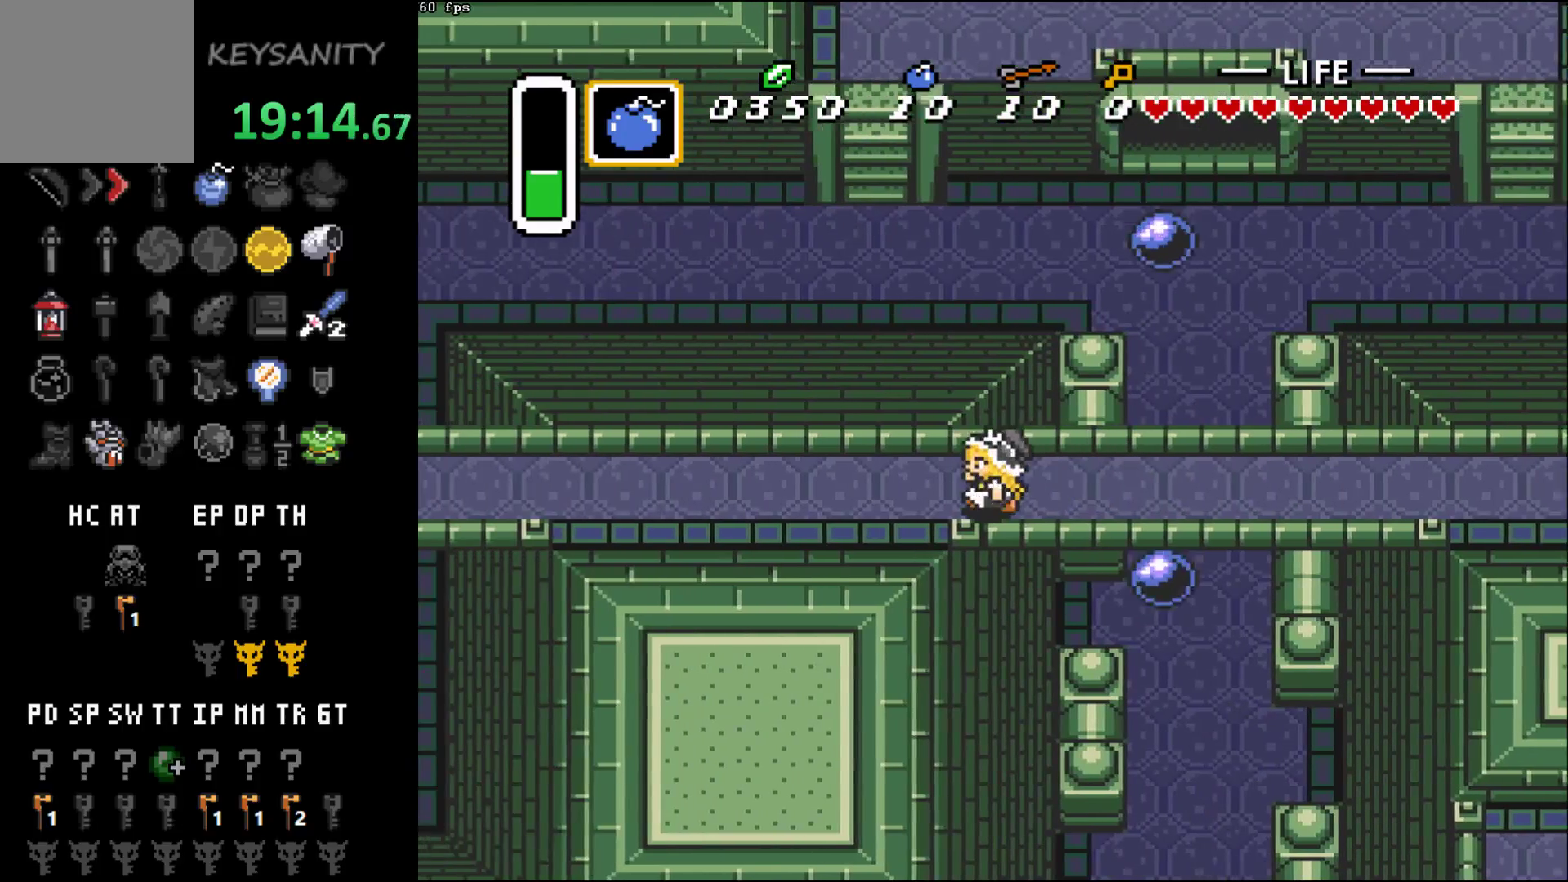
{"buttons": [], "left_stick": "left", "button_events": []}
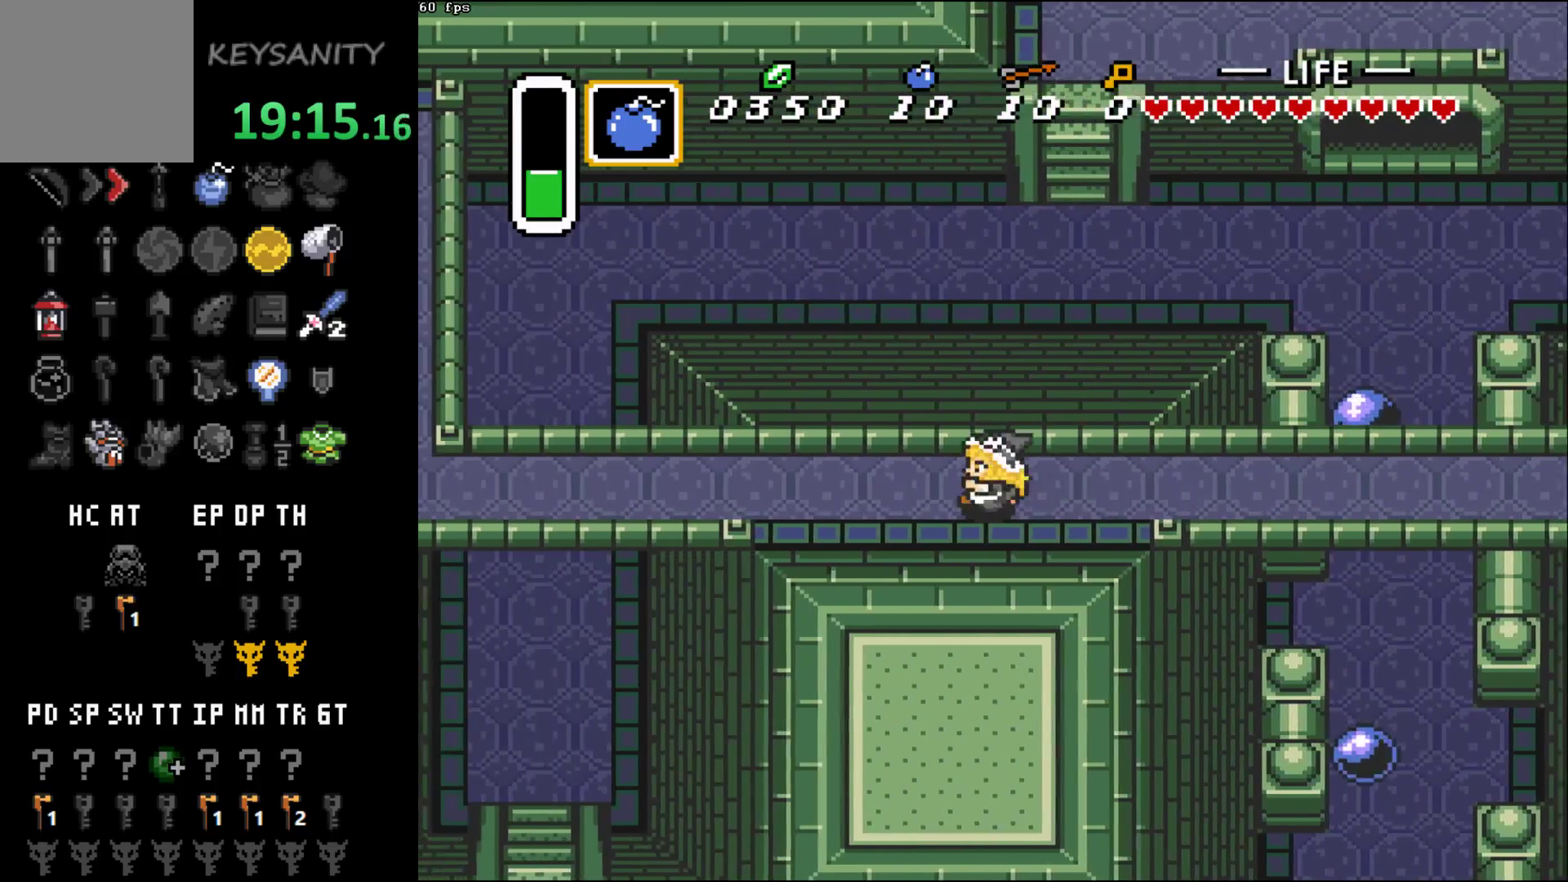
{"buttons": [], "left_stick": "left", "button_events": []}
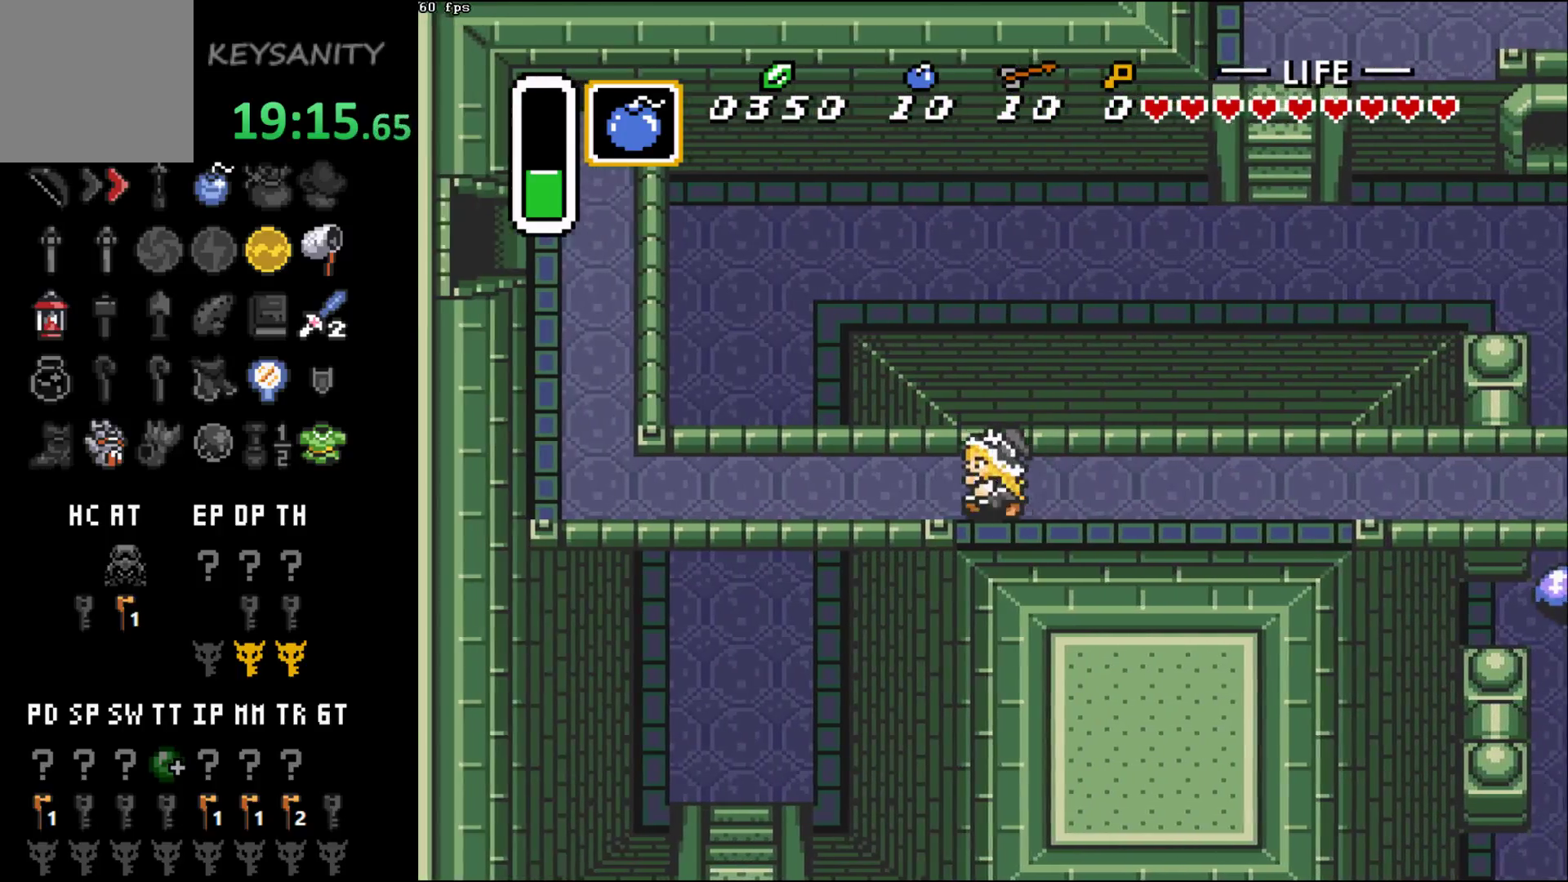
{"buttons": [], "left_stick": "left", "button_events": []}
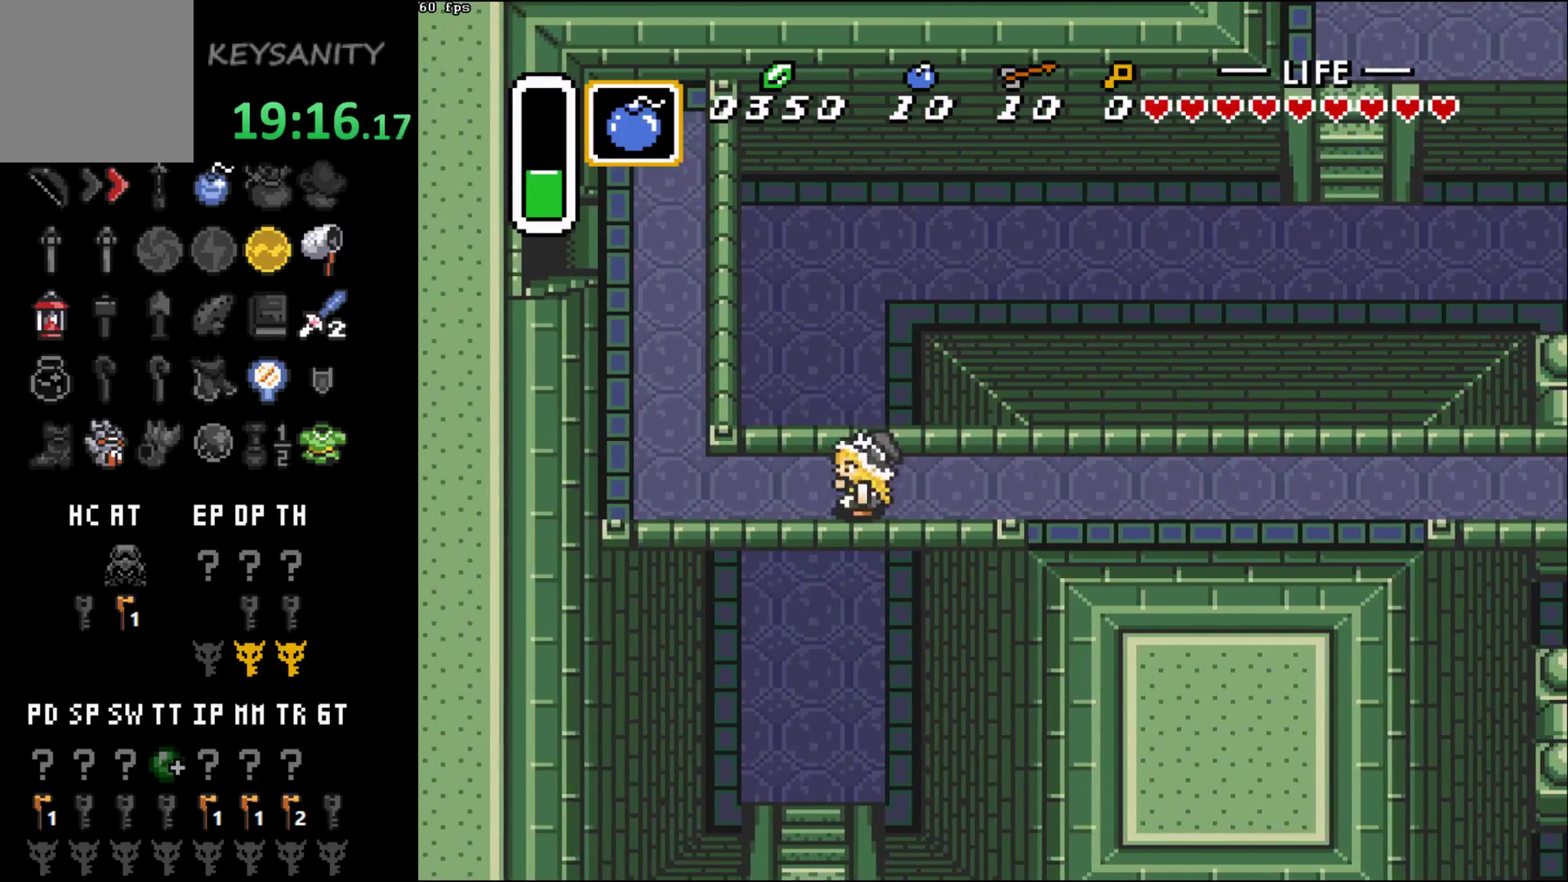
{"buttons": [], "left_stick": "up-left", "button_events": []}
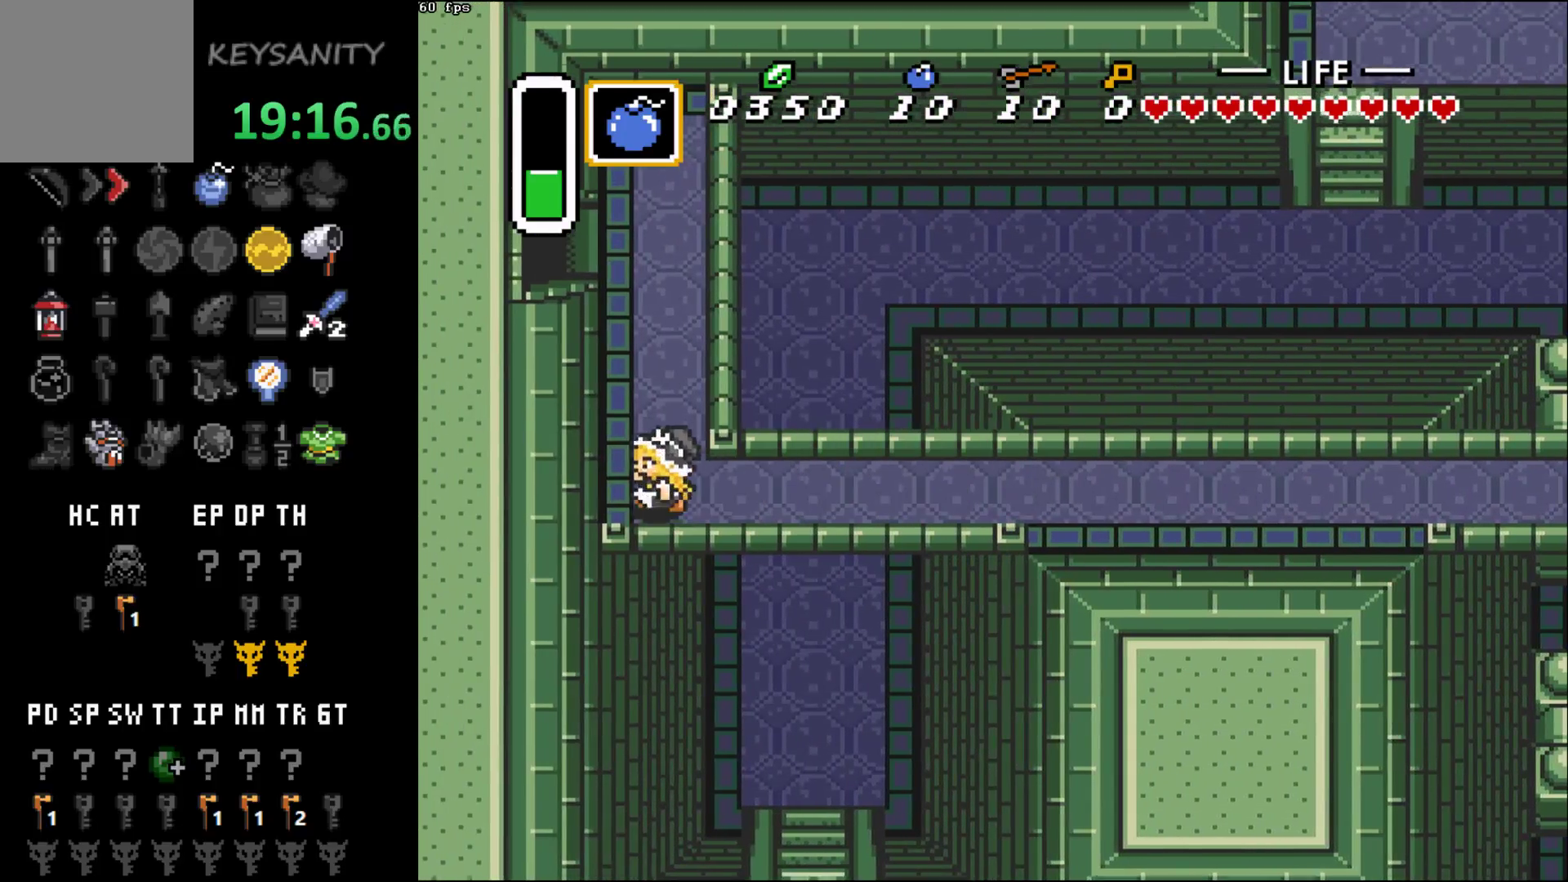
{"buttons": [], "left_stick": "up", "button_events": []}
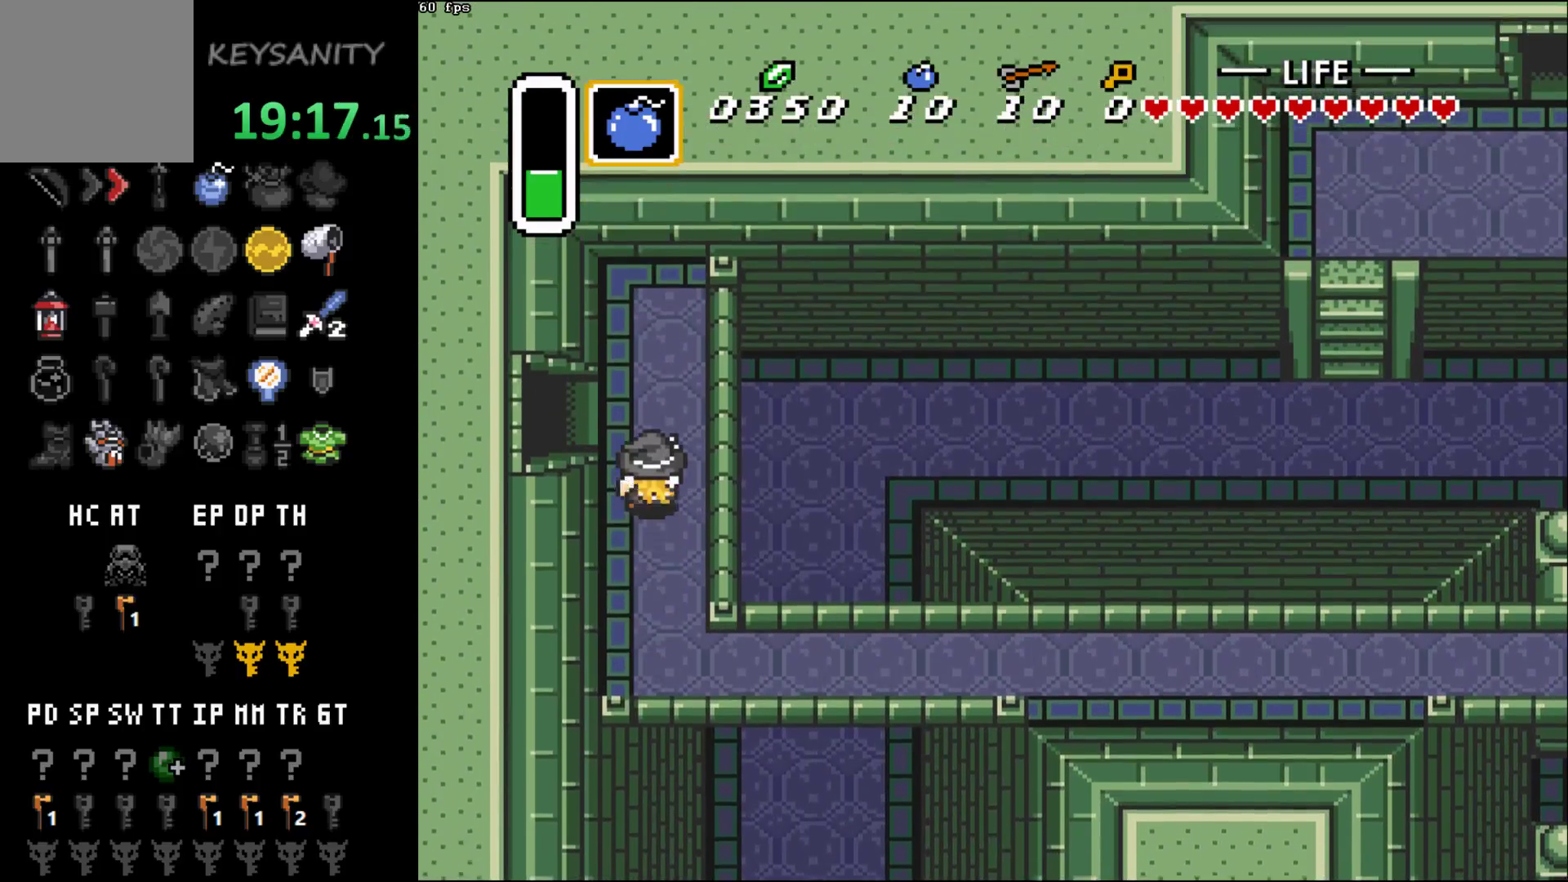
{"buttons": [], "left_stick": "left", "button_events": []}